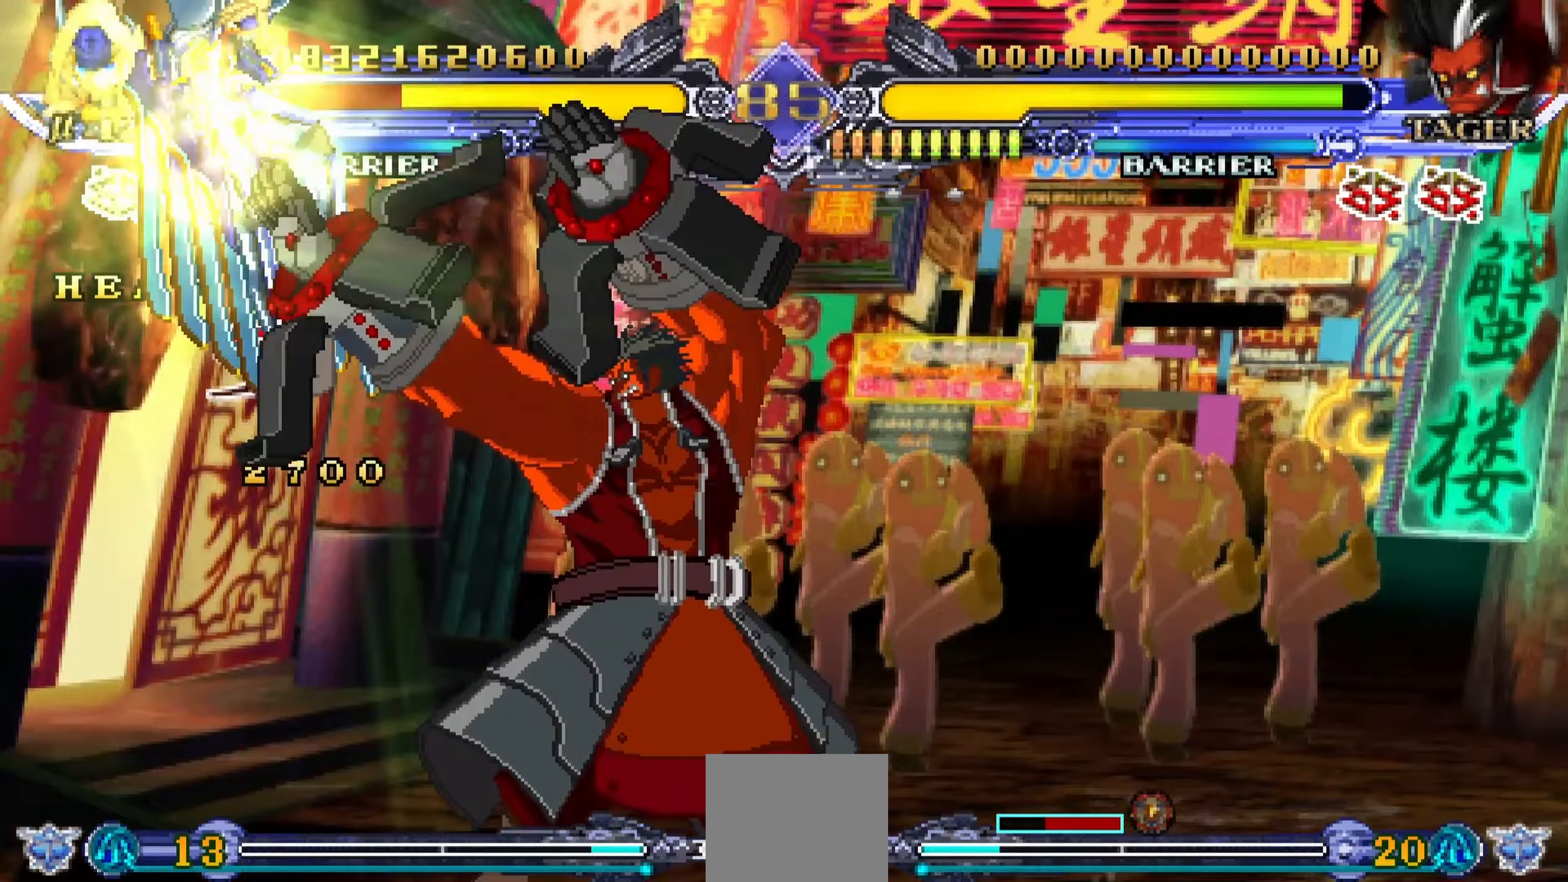
Gameplay with a controller (PlayStation layout); each line is a JSON object with the inputs held at the frame after it (dt_ms = milliseconds from this image to that frame). "events" lists button and stick changes between this image and that frame as [ms after this image, input, new state], when the widget could be followed in between. Not read: left_stick right_stick.
{"dt_ms": 100, "buttons": [], "events": []}
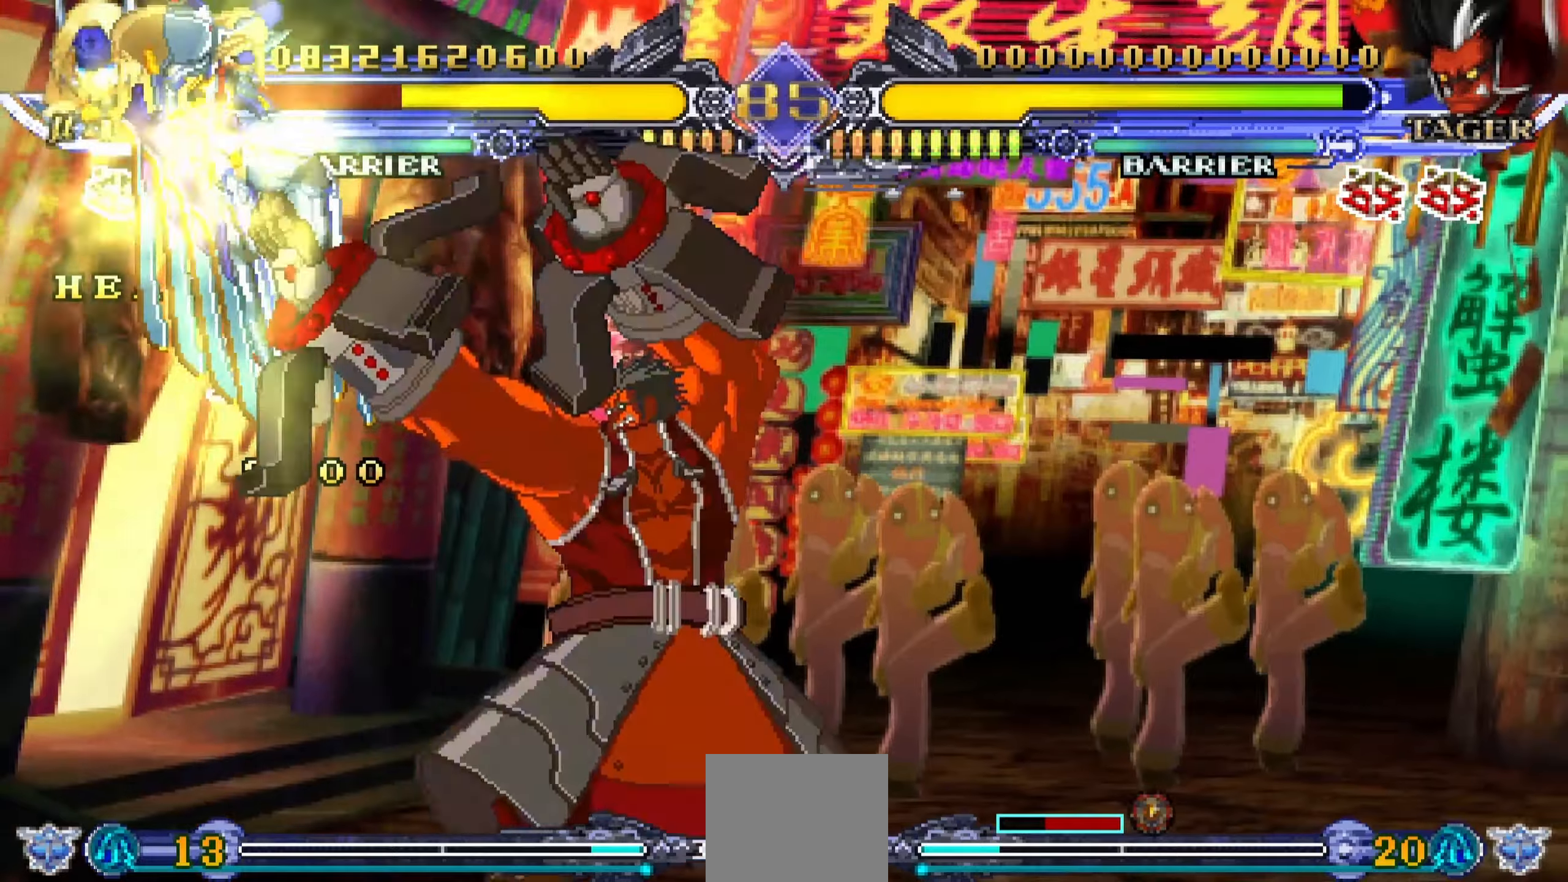
{"dt_ms": 500, "buttons": [], "events": []}
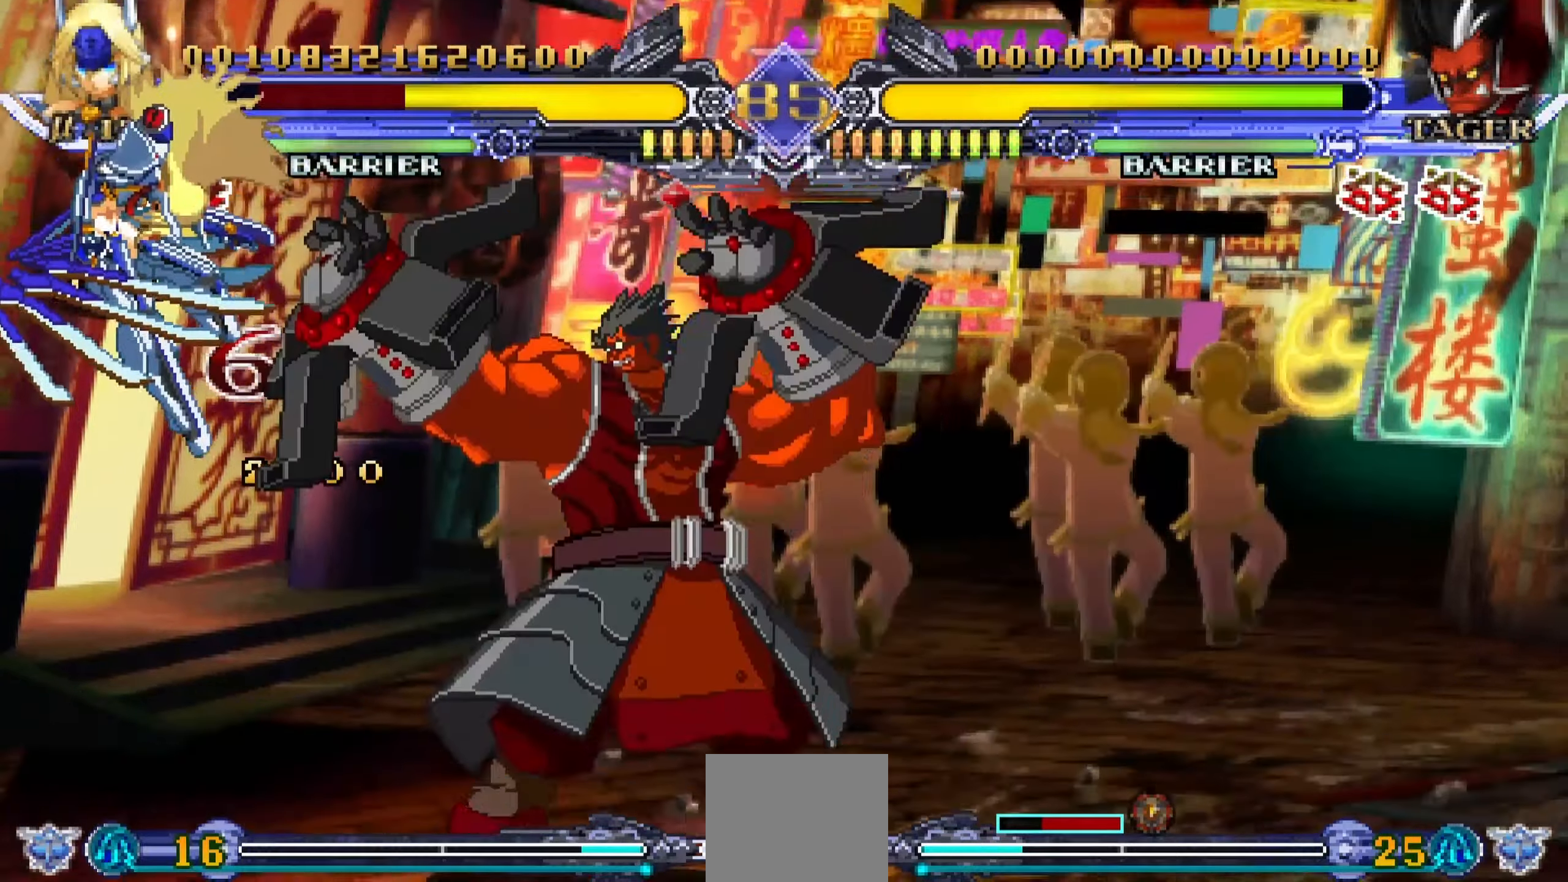
{"dt_ms": 500, "buttons": ["CROSS"], "events": [[67, "DPAD_RIGHT", "down"], [183, "DPAD_DOWN", "down"], [183, "DPAD_RIGHT", "up"], [233, "DPAD_RIGHT", "down"], [283, "DPAD_DOWN", "up"], [300, "CROSS", "down"], [383, "DPAD_RIGHT", "up"]]}
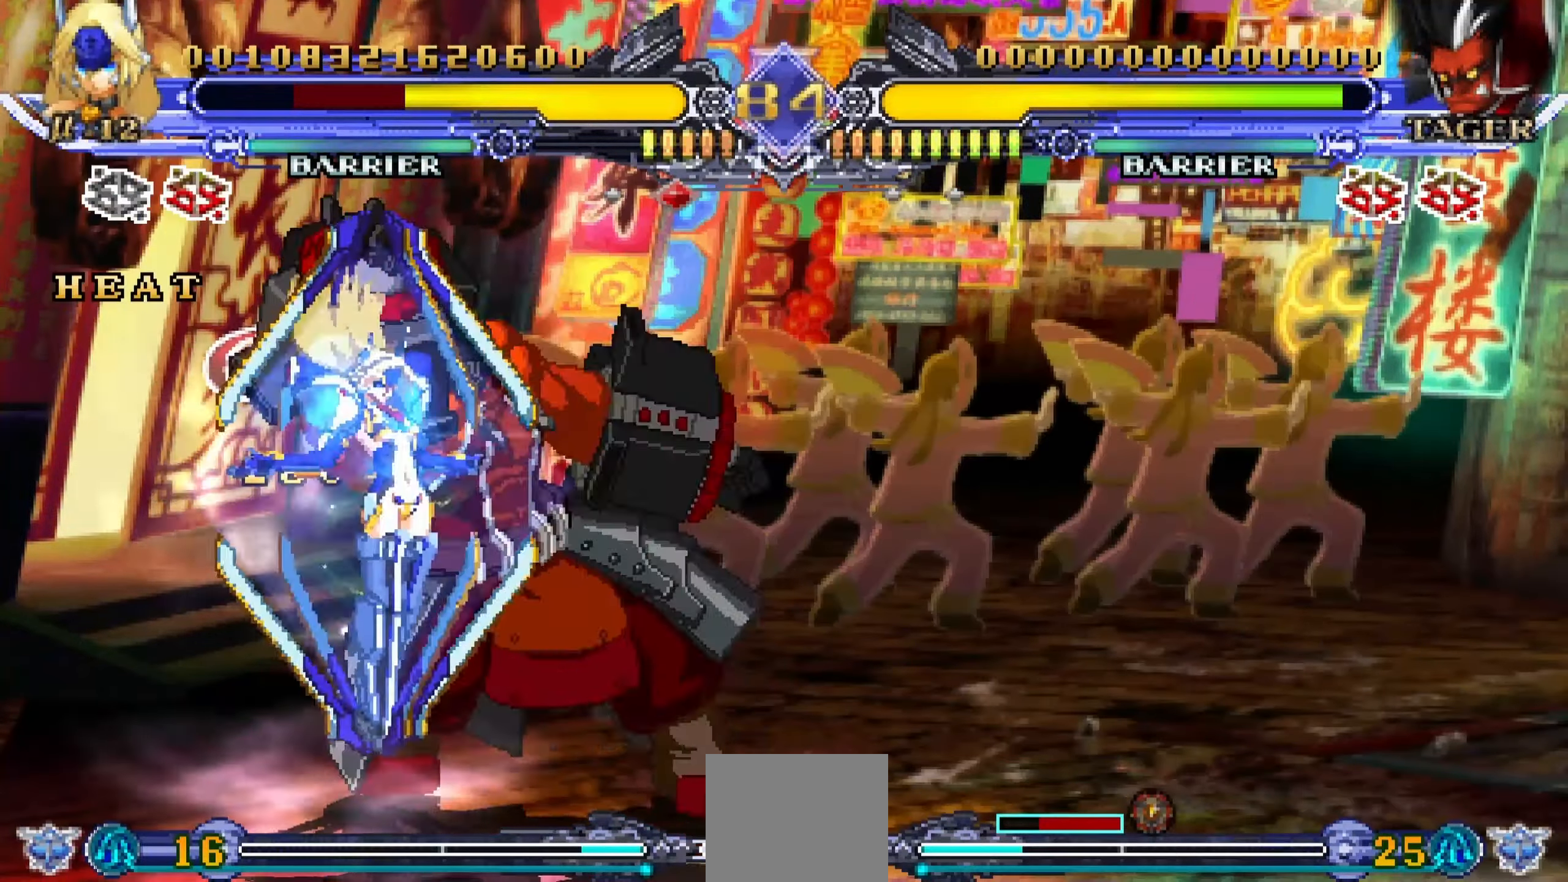
{"dt_ms": 500, "buttons": [], "events": [[17, "DPAD_LEFT", "down"], [33, "CROSS", "up"], [467, "DPAD_LEFT", "up"]]}
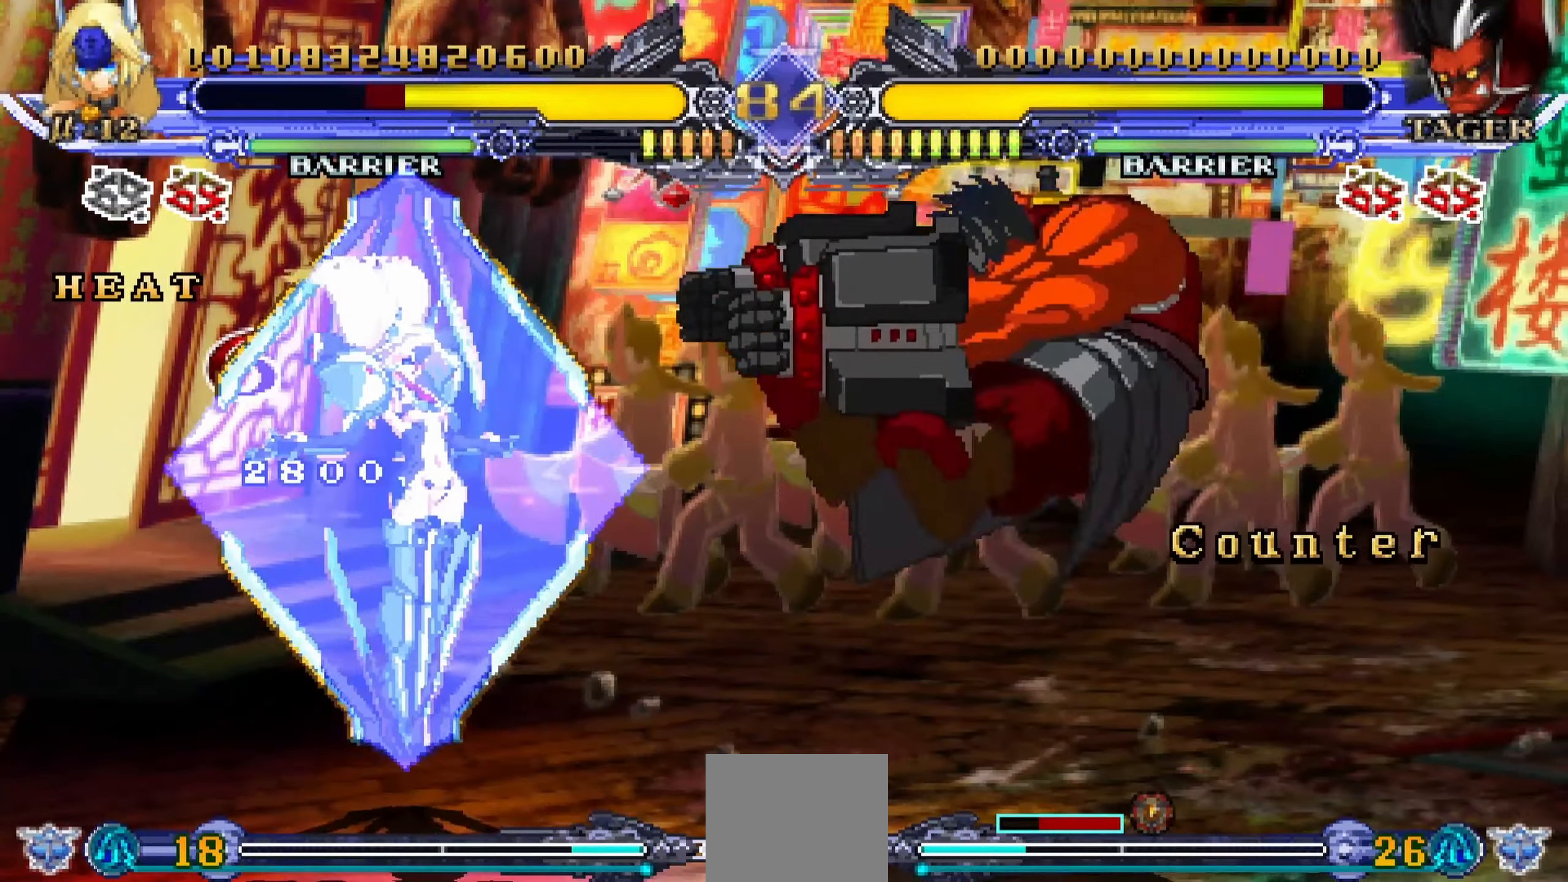
{"dt_ms": 500, "buttons": ["R1"], "events": [[467, "R1", "down"]]}
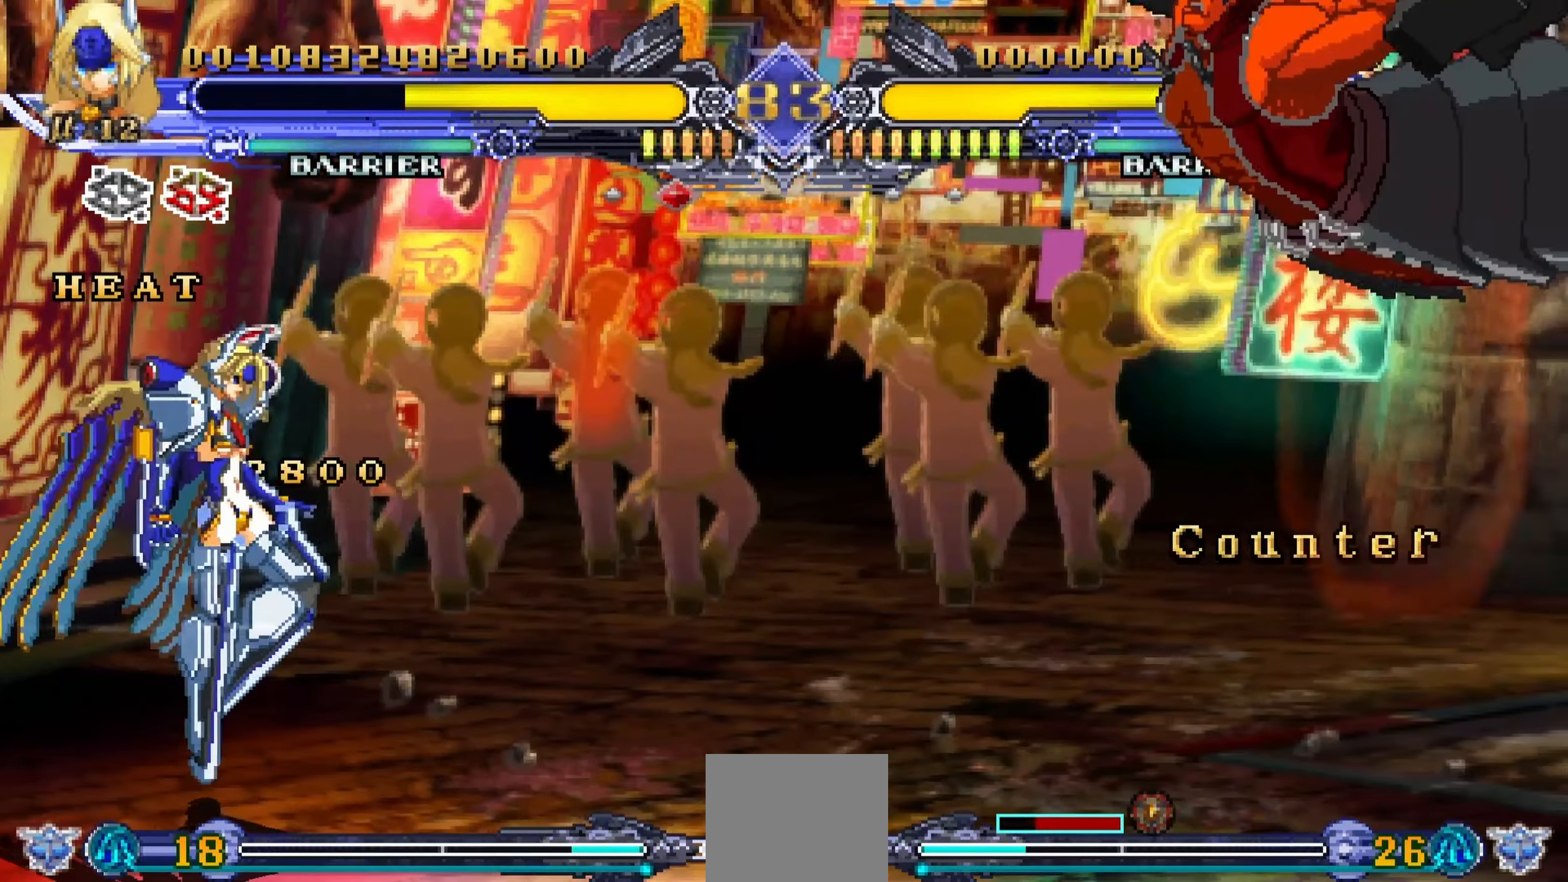
{"dt_ms": 500, "buttons": ["R1"], "events": []}
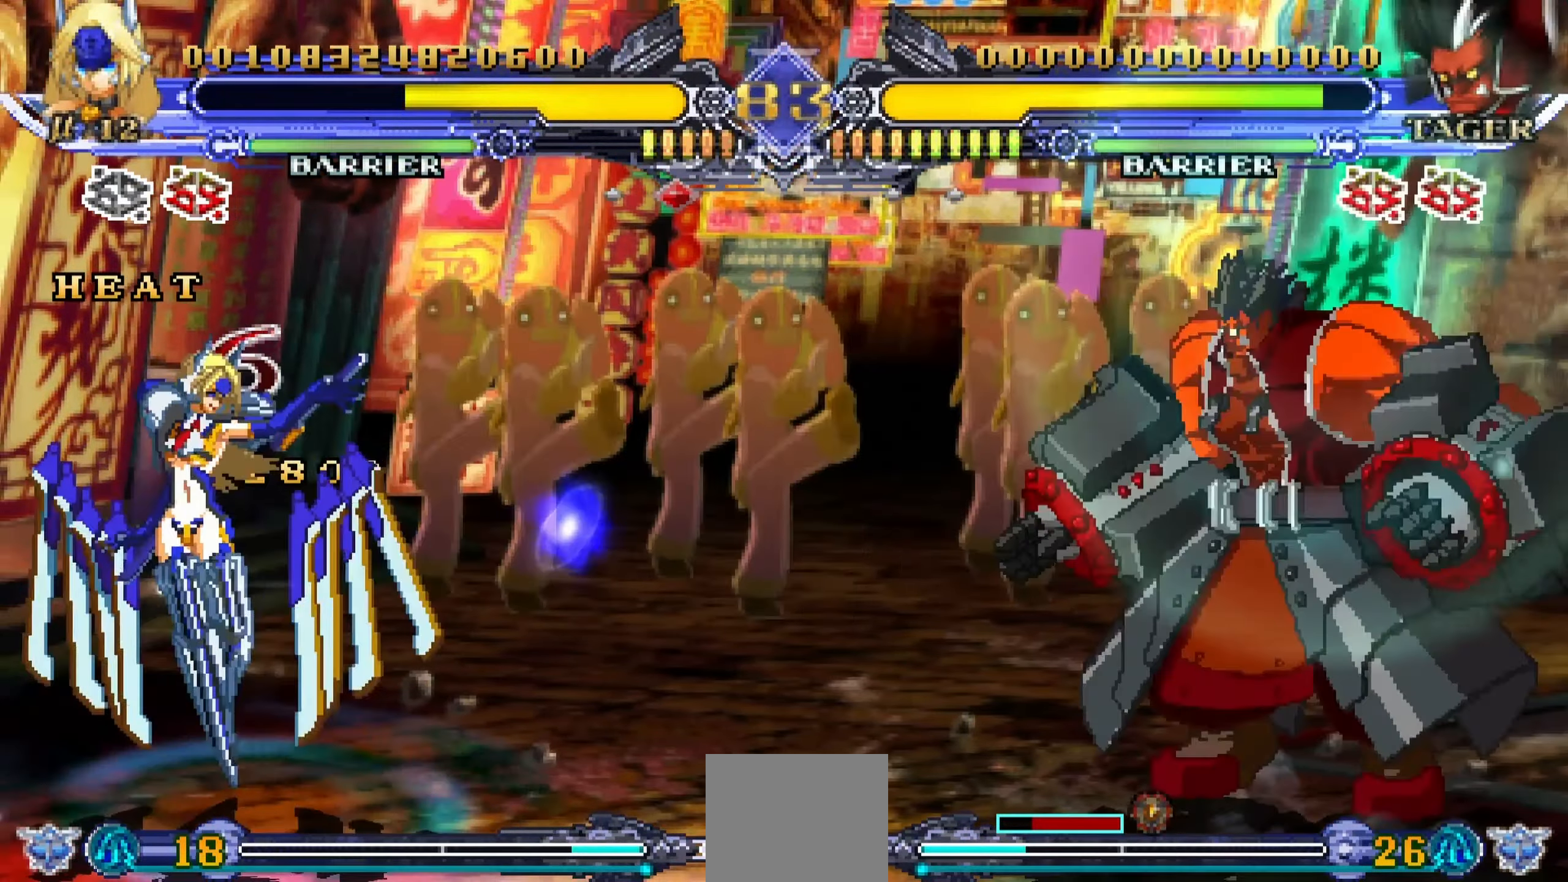
{"dt_ms": 500, "buttons": ["DPAD_UP", "DPAD_LEFT"], "events": [[250, "DPAD_LEFT", "down"], [300, "DPAD_UP", "down"], [333, "R1", "up"]]}
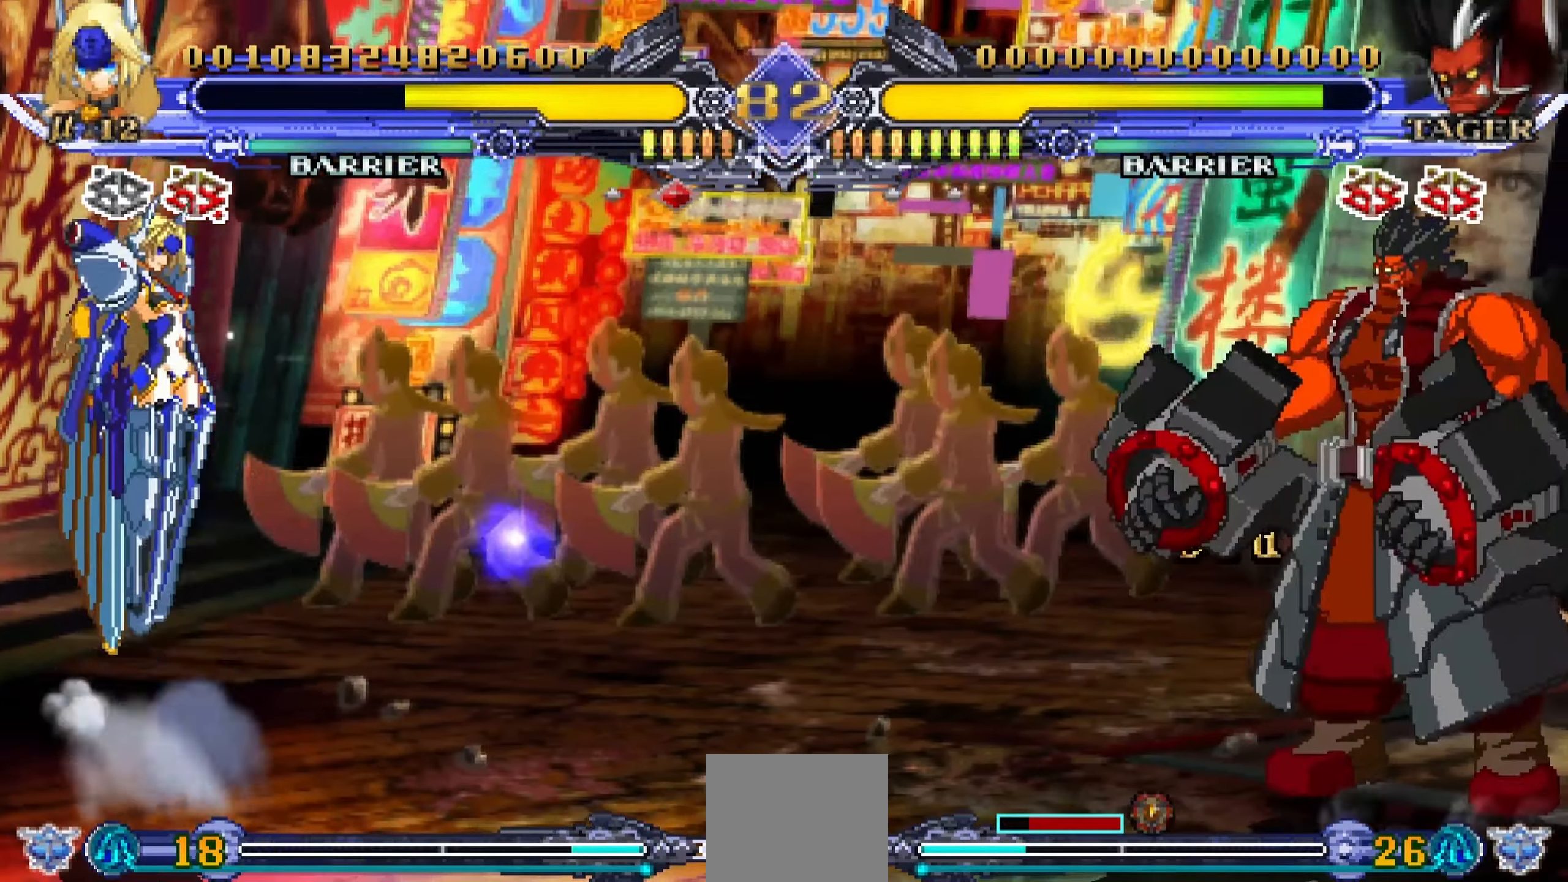
{"dt_ms": 500, "buttons": ["DPAD_LEFT"], "events": [[83, "DPAD_UP", "up"]]}
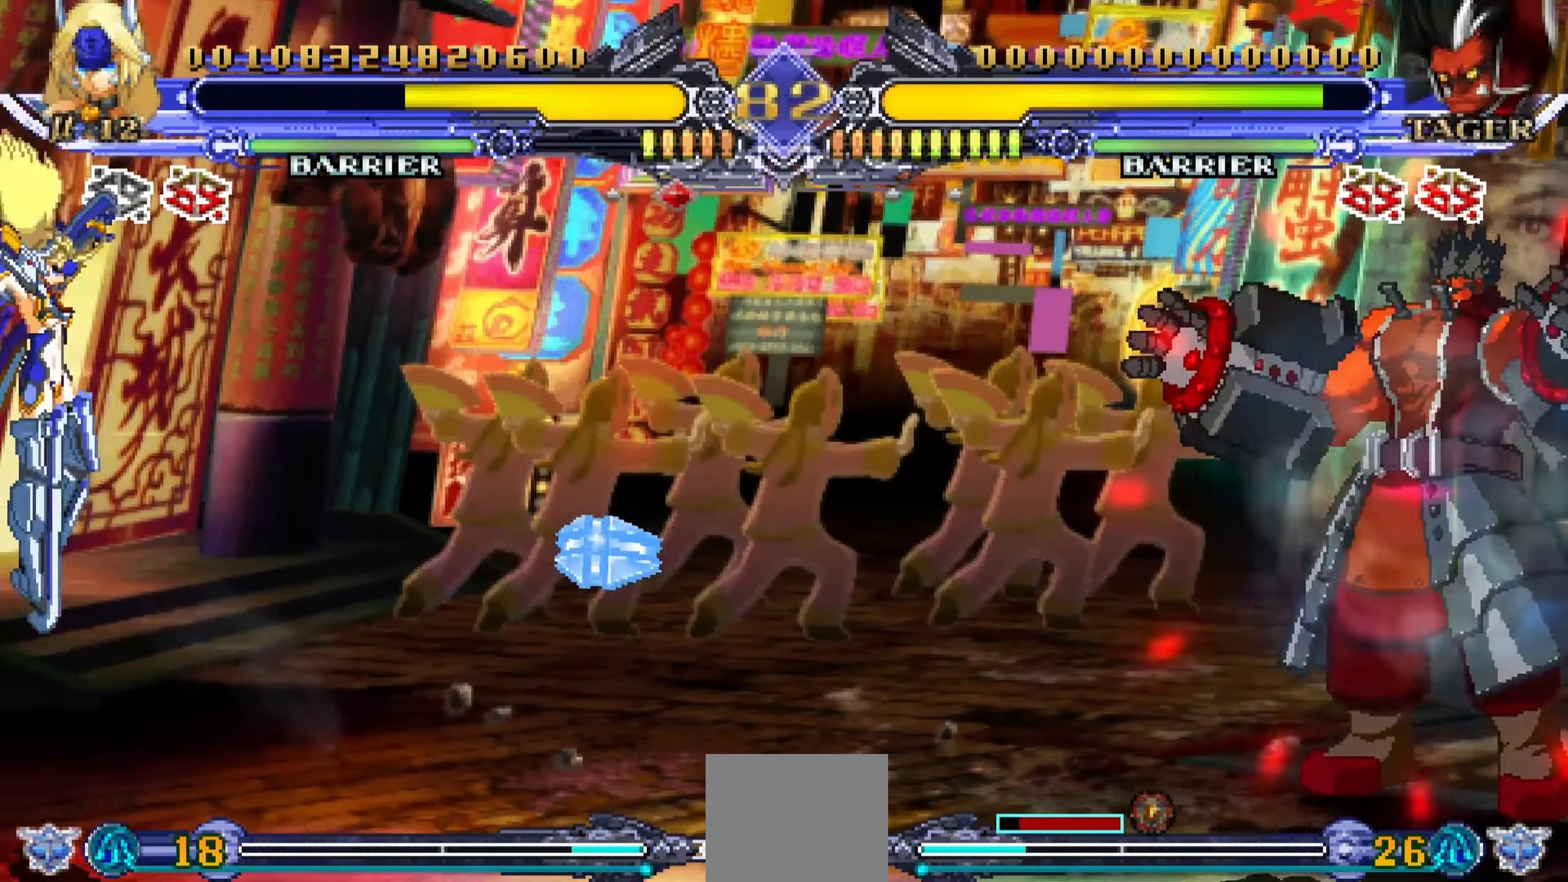
{"dt_ms": 500, "buttons": ["R1", "DPAD_RIGHT"], "events": [[117, "DPAD_LEFT", "up"], [167, "DPAD_RIGHT", "down"], [217, "R1", "down"]]}
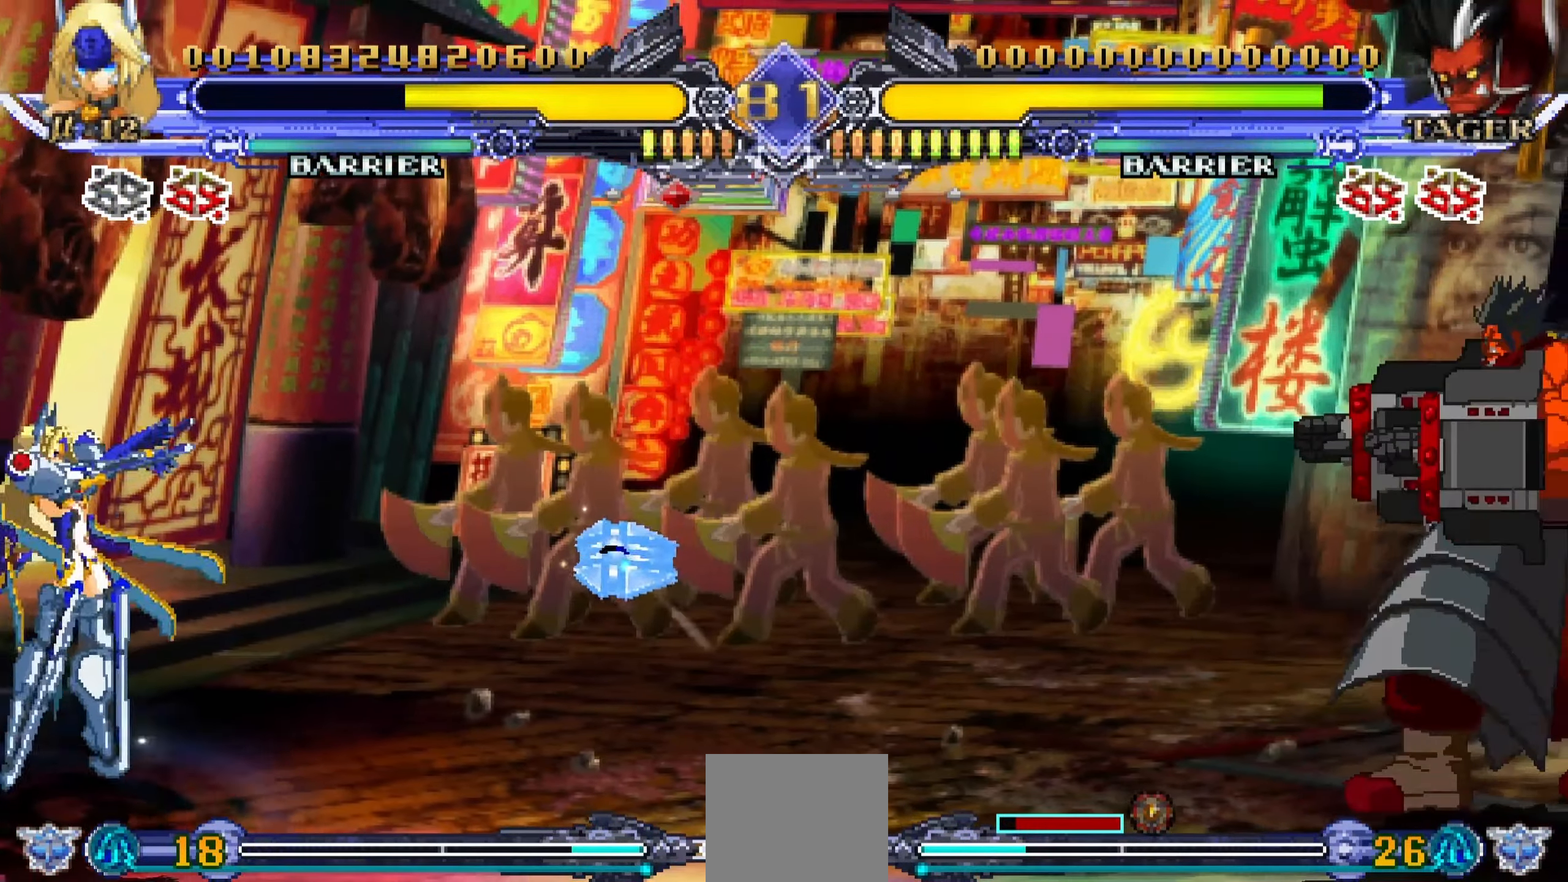
{"dt_ms": 500, "buttons": ["R1"], "events": [[383, "DPAD_RIGHT", "up"]]}
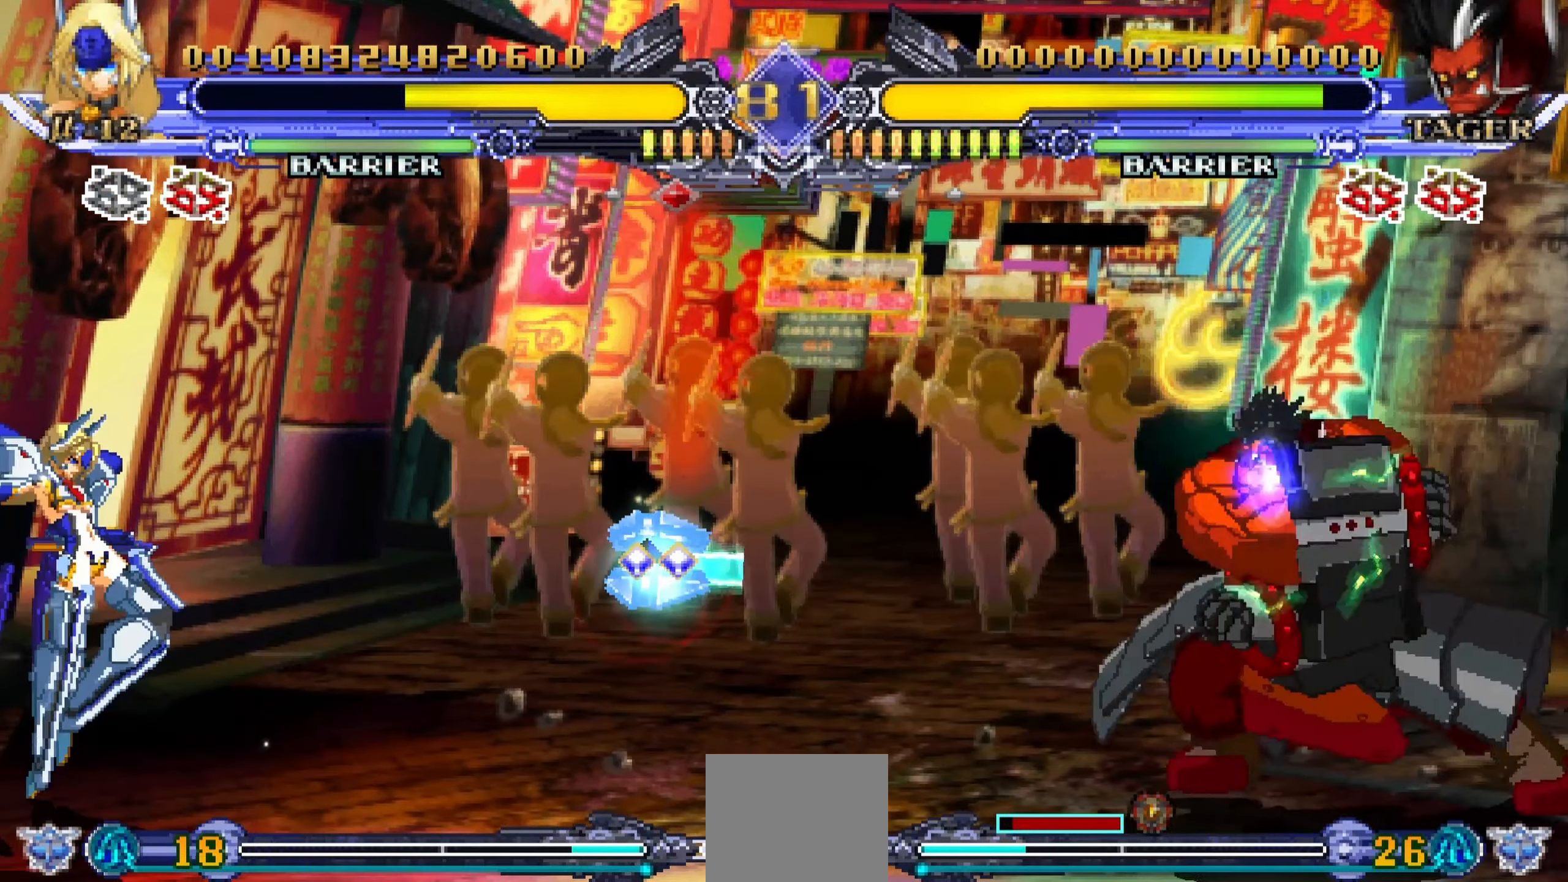
{"dt_ms": 500, "buttons": ["DPAD_UP", "DPAD_LEFT"], "events": [[50, "DPAD_LEFT", "down"], [100, "R1", "up"], [133, "DPAD_UP", "down"], [333, "DPAD_UP", "up"], [383, "DPAD_UP", "down"]]}
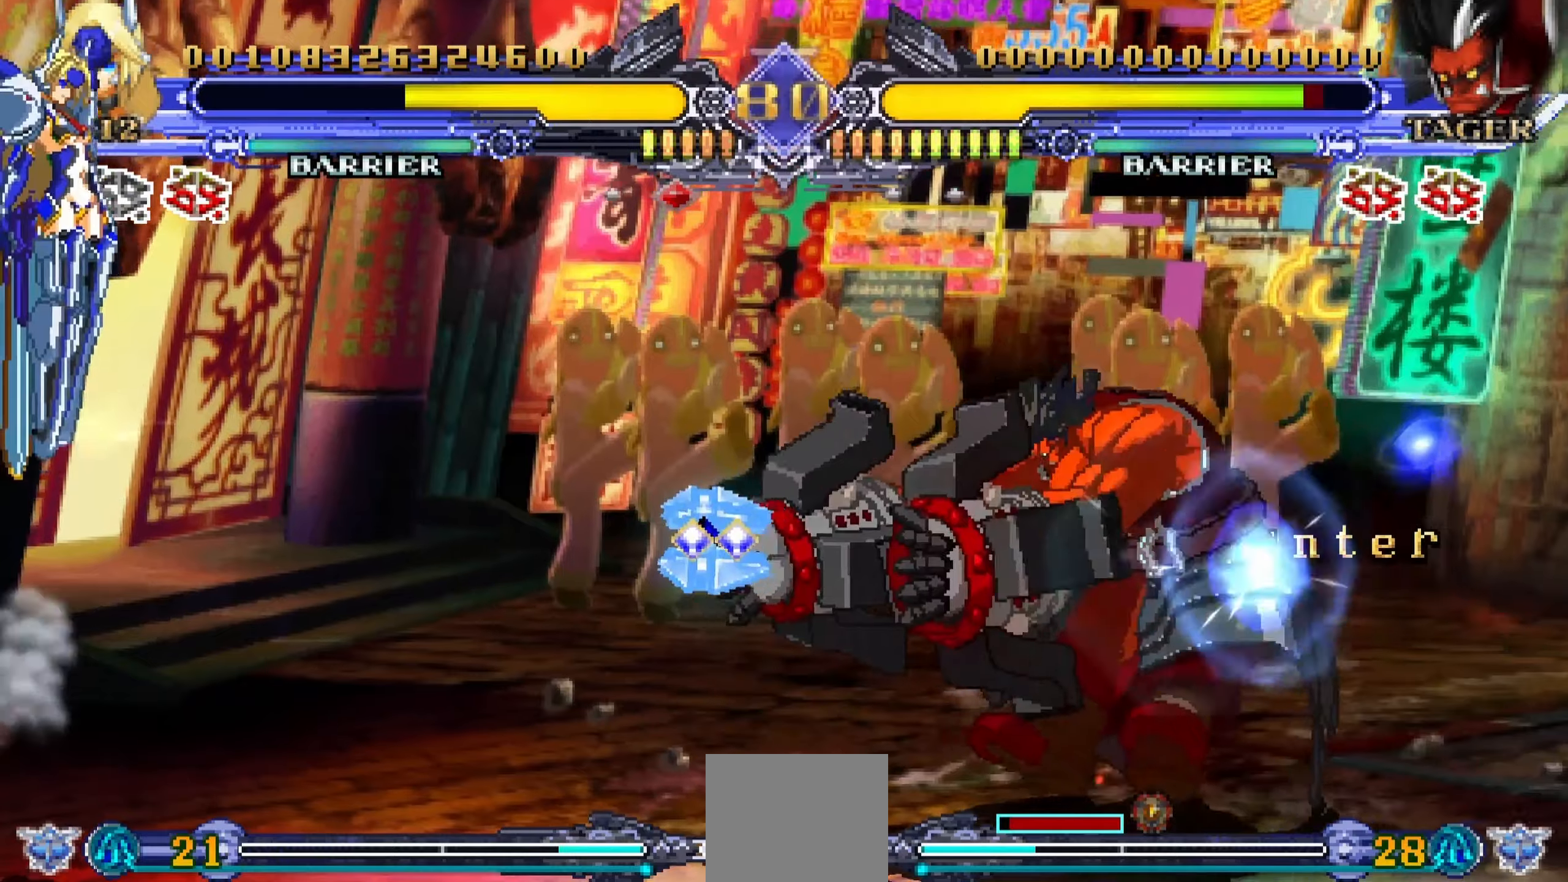
{"dt_ms": 500, "buttons": [], "events": [[100, "DPAD_UP", "up"], [134, "DPAD_LEFT", "up"], [150, "CROSS", "down"], [317, "CROSS", "up"]]}
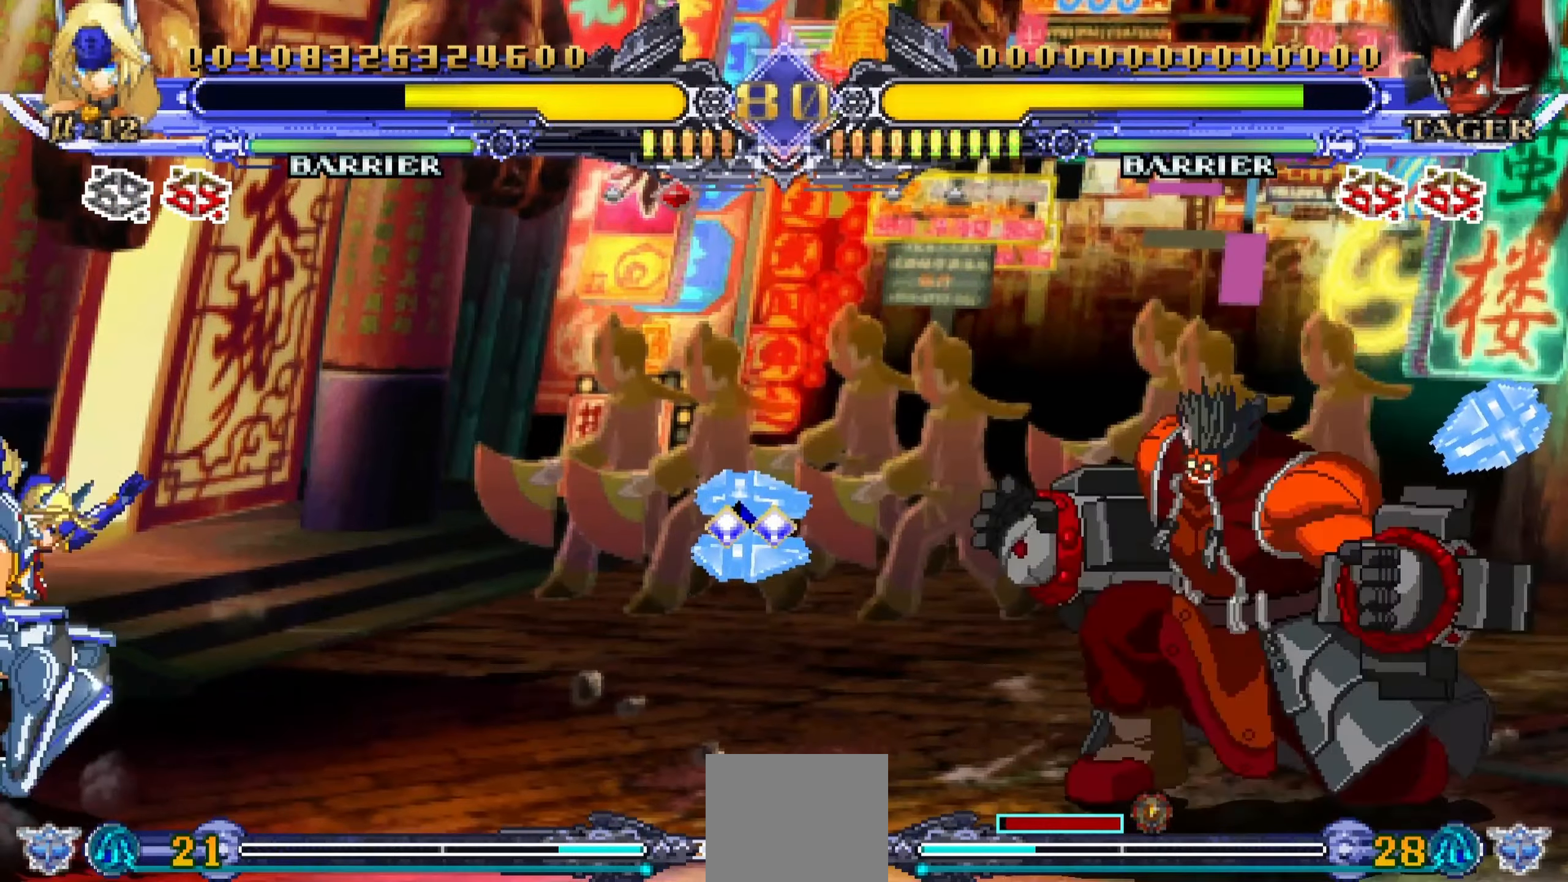
{"dt_ms": 500, "buttons": ["R1", "DPAD_RIGHT"], "events": [[100, "DPAD_LEFT", "down"], [384, "DPAD_LEFT", "up"], [434, "DPAD_RIGHT", "down"], [467, "R1", "down"]]}
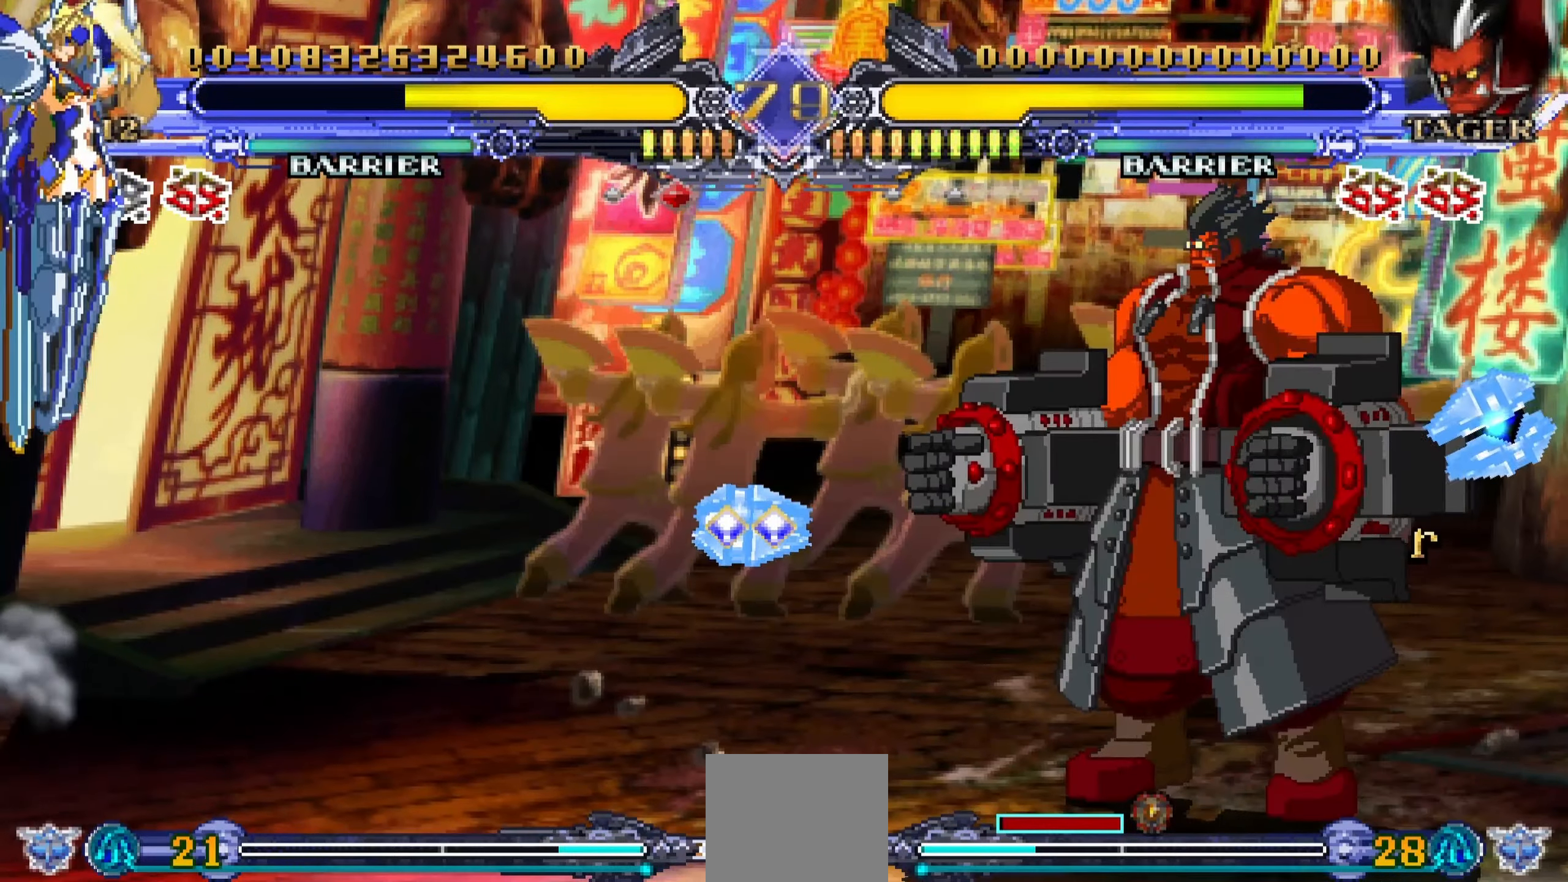
{"dt_ms": 500, "buttons": ["R1"], "events": [[450, "DPAD_RIGHT", "up"]]}
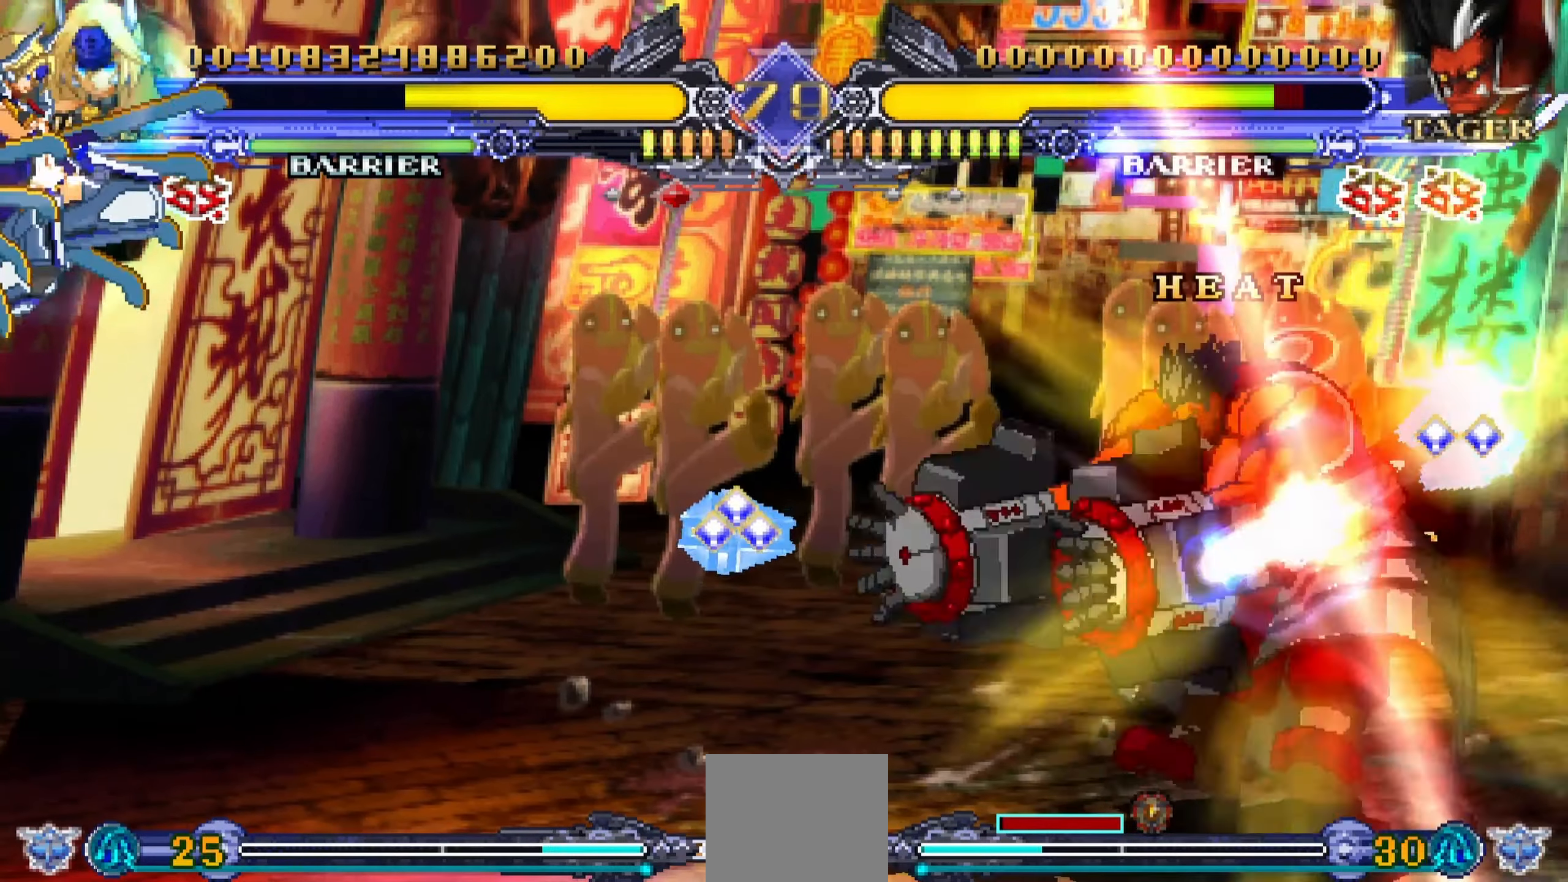
{"dt_ms": 500, "buttons": ["DPAD_DOWN", "DPAD_LEFT"], "events": [[67, "DPAD_LEFT", "down"], [117, "R1", "up"], [167, "DPAD_DOWN", "down"]]}
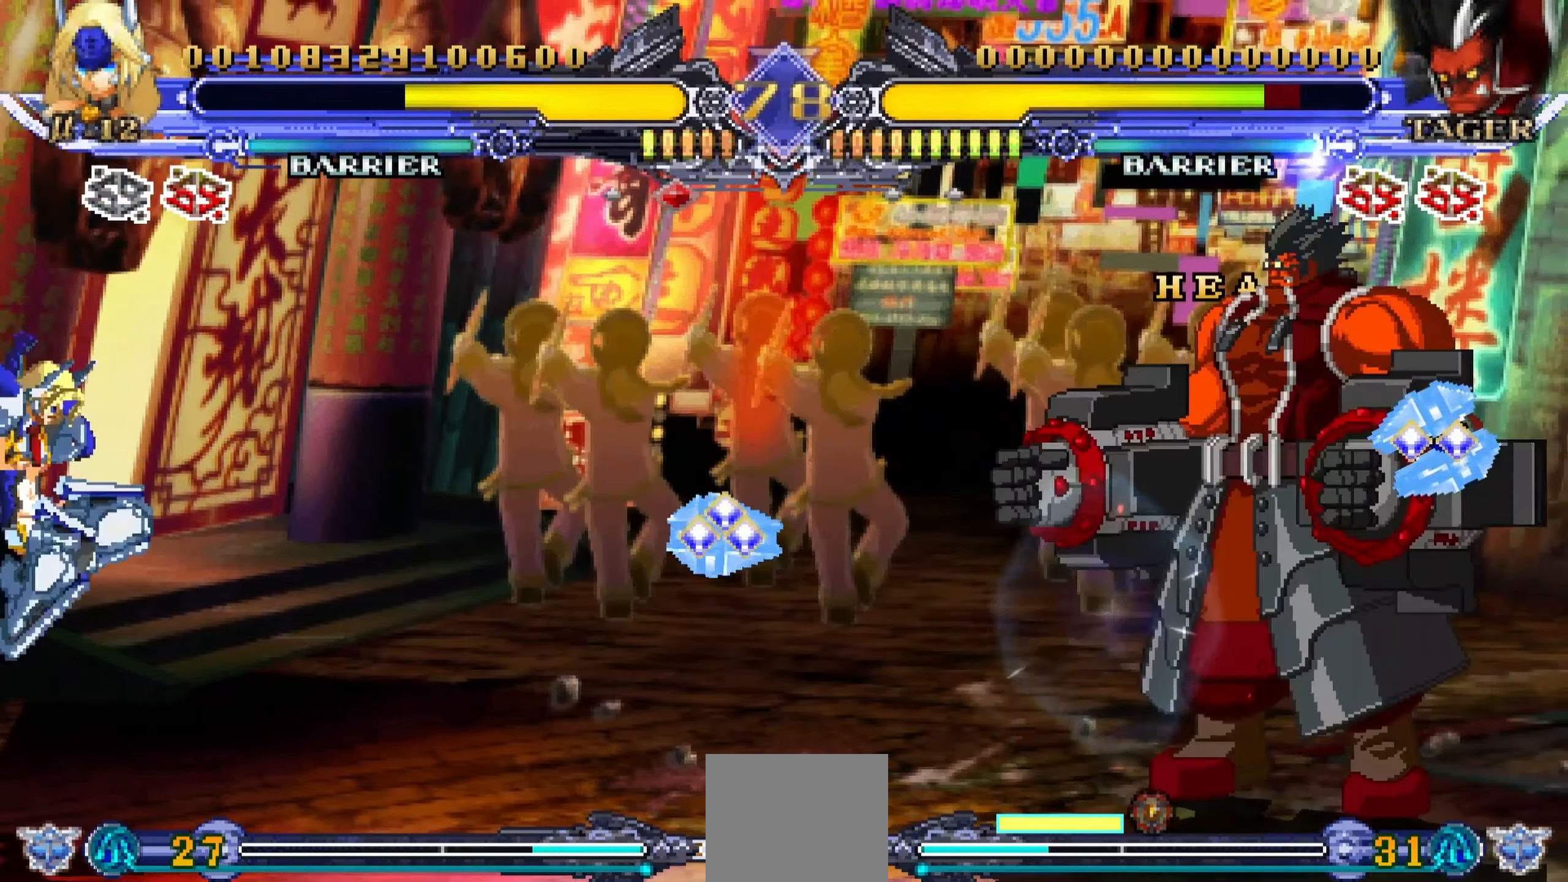
{"dt_ms": 500, "buttons": ["DPAD_DOWN", "DPAD_LEFT"], "events": []}
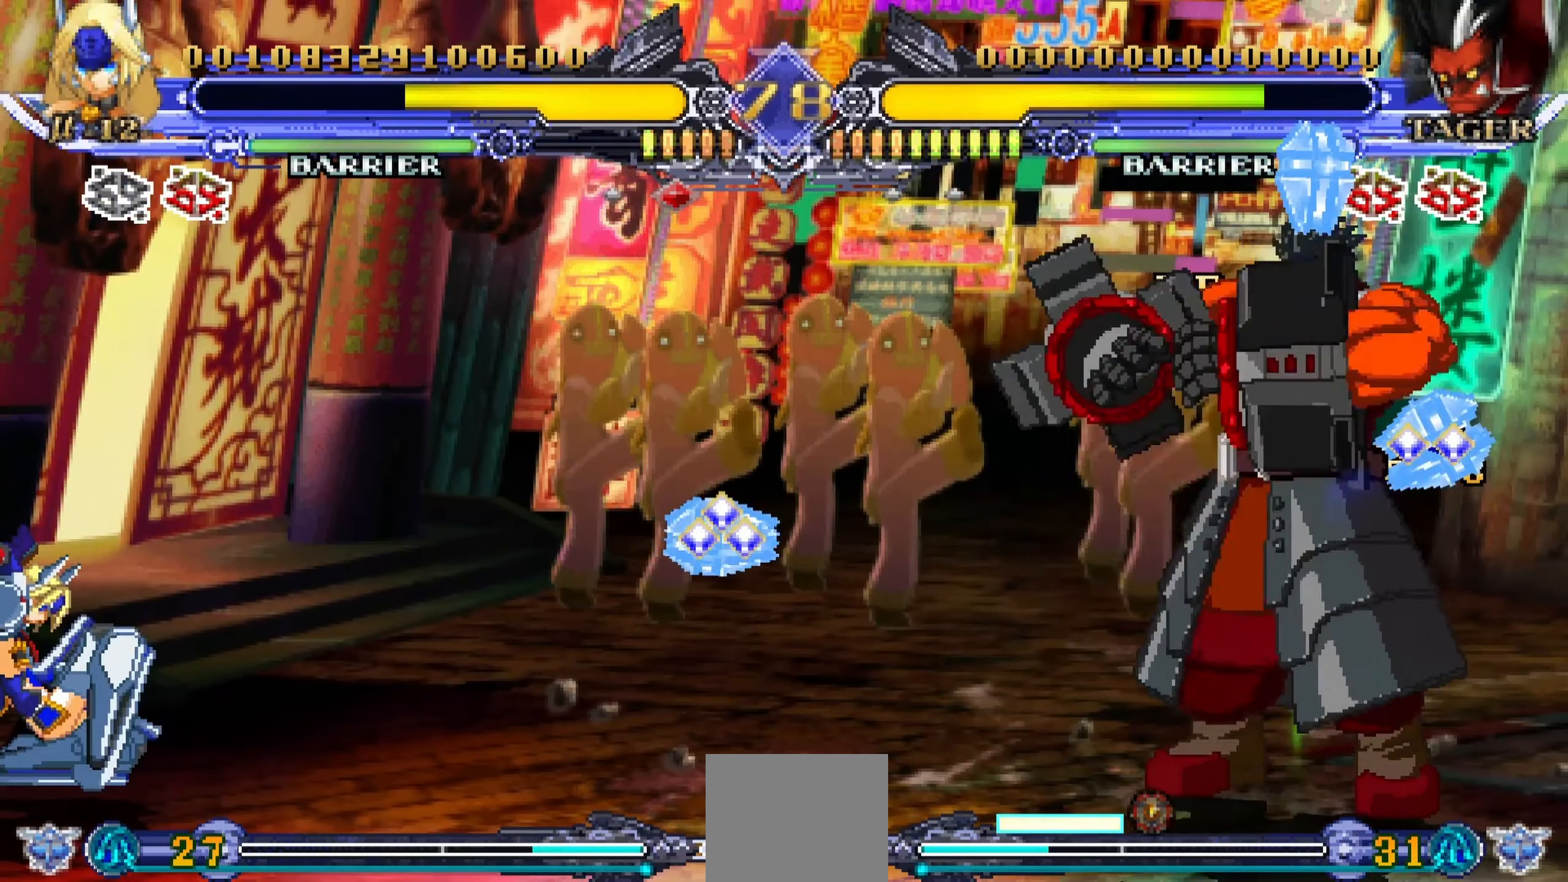
{"dt_ms": 500, "buttons": []}
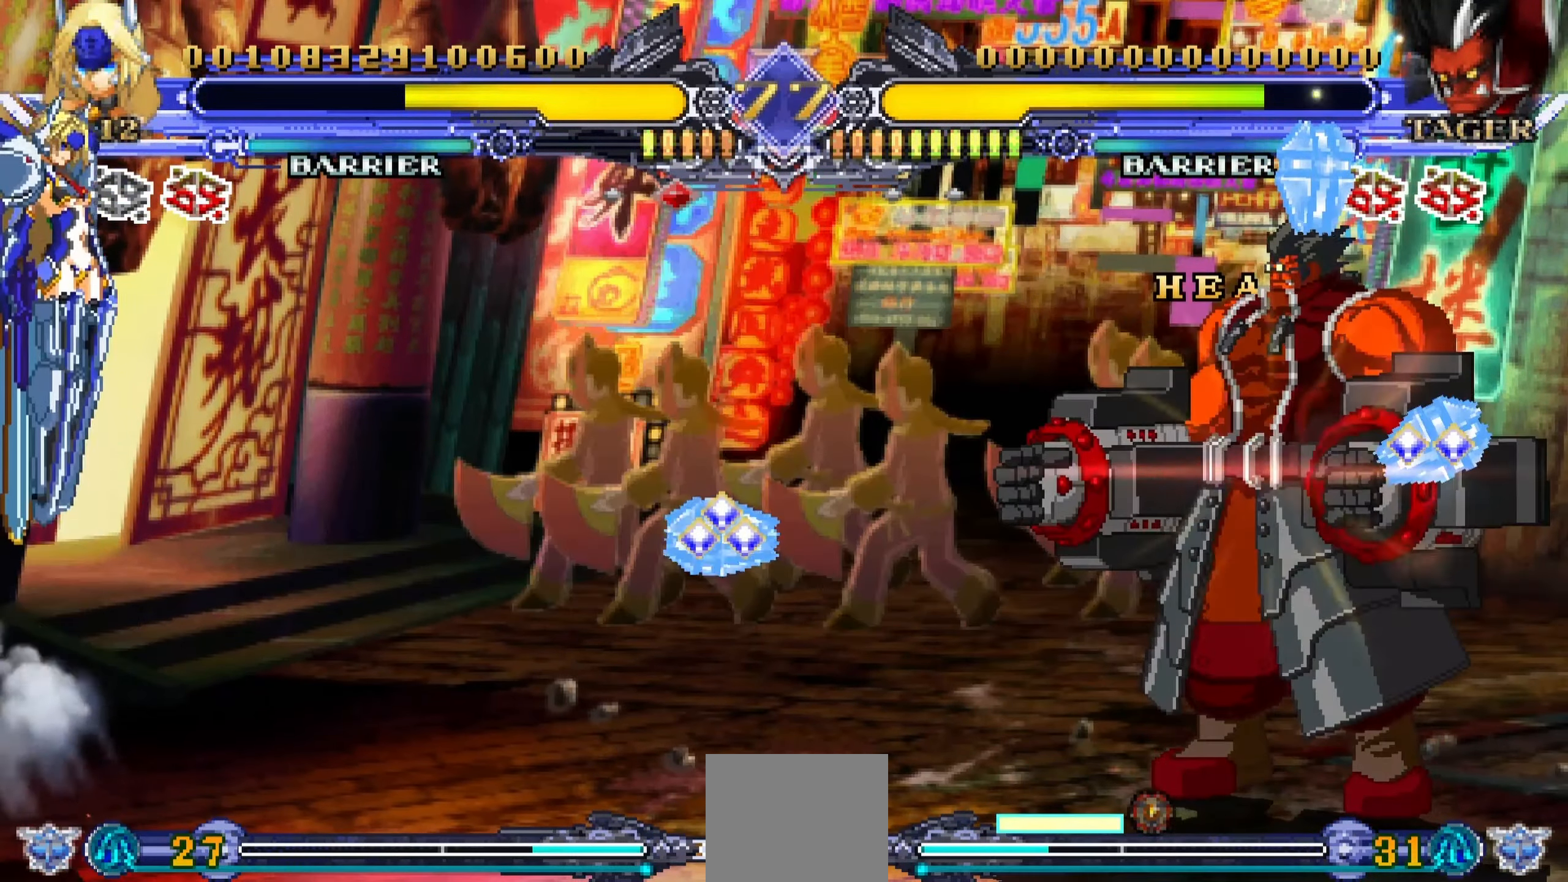
{"dt_ms": 500, "buttons": [], "events": []}
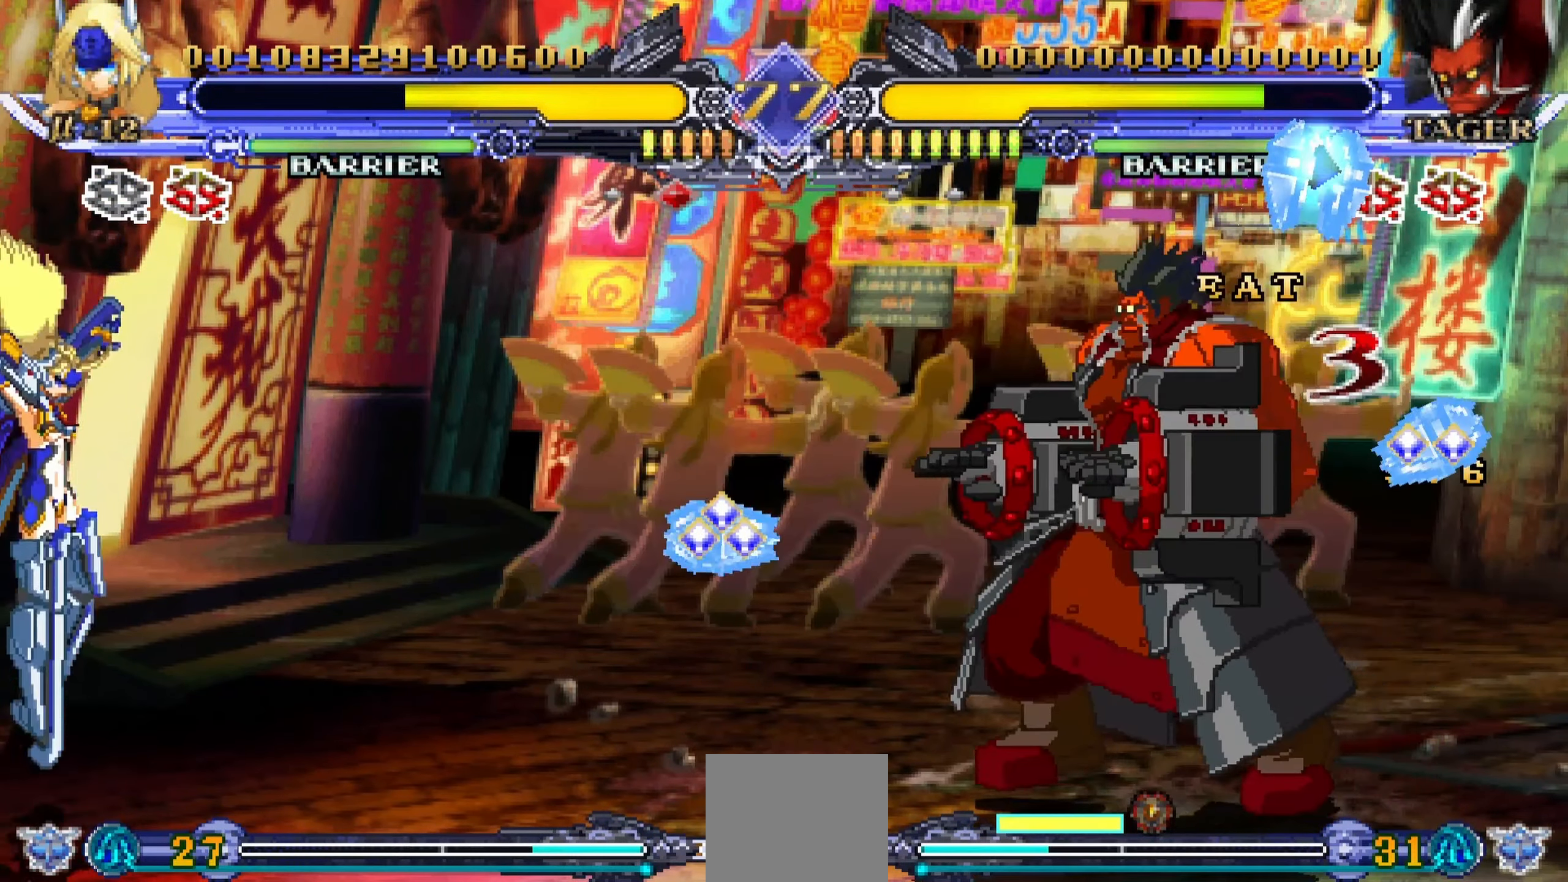
{"dt_ms": 500, "buttons": ["R1"], "events": [[334, "R1", "down"]]}
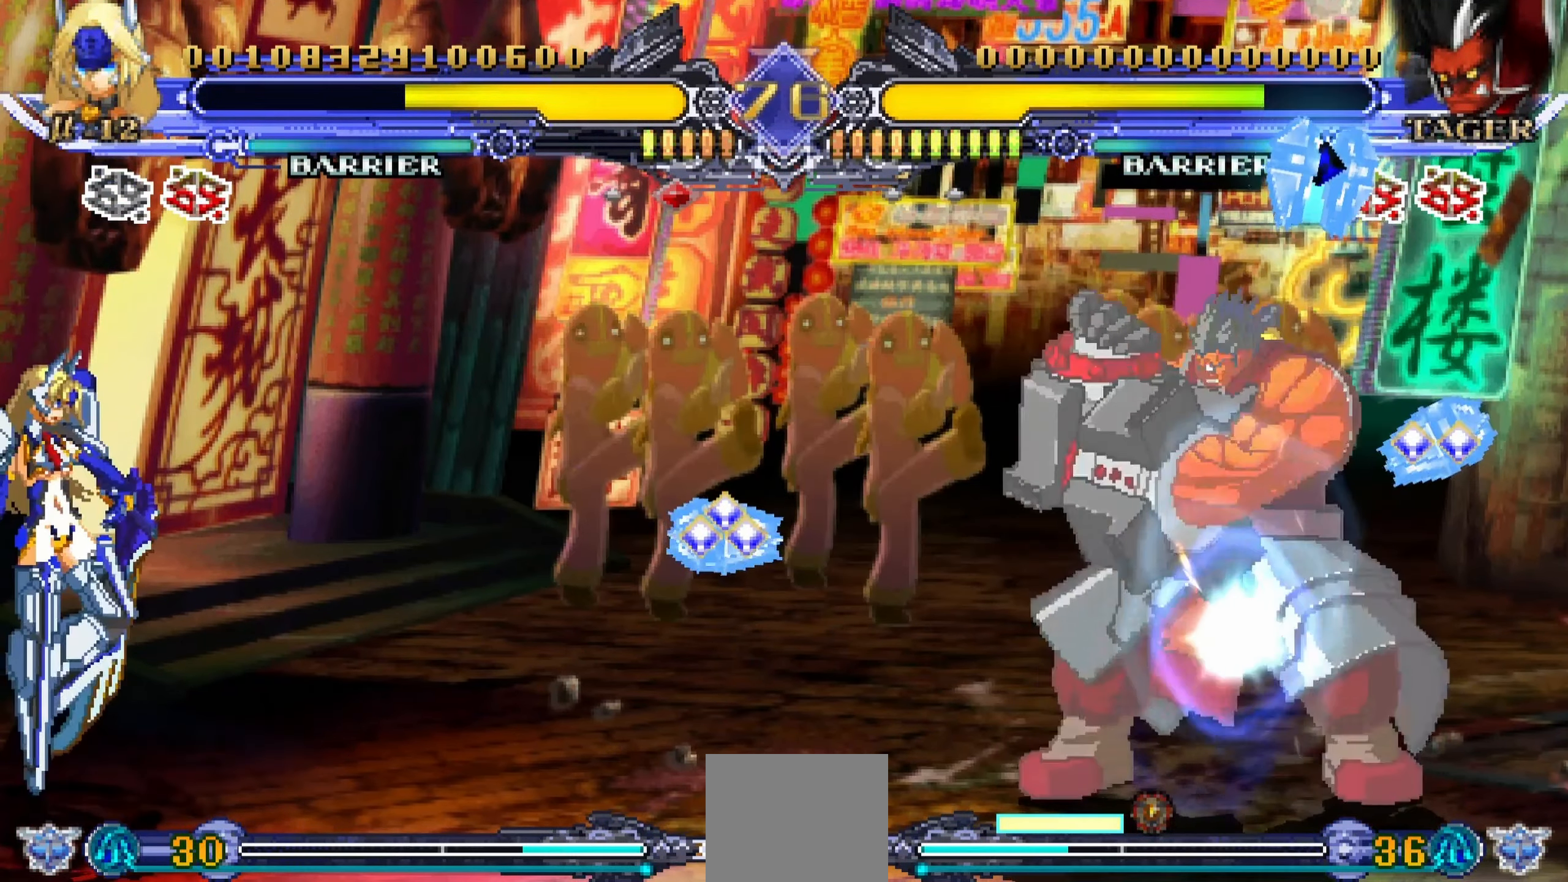
{"dt_ms": 500, "buttons": ["R1"], "events": []}
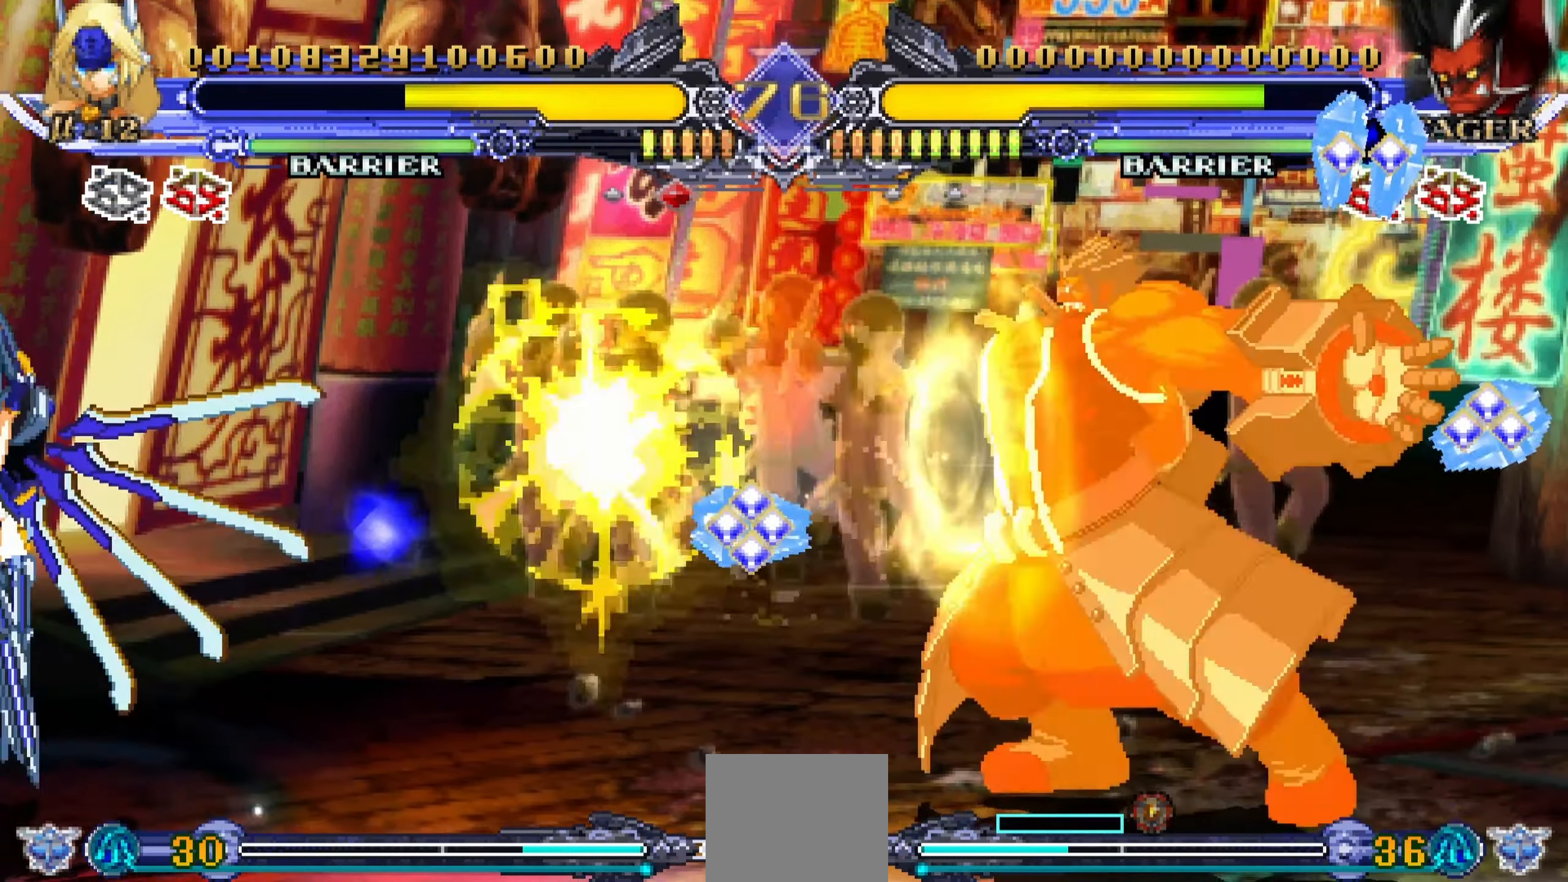
{"dt_ms": 500, "buttons": [], "events": [[134, "DPAD_LEFT", "down"], [150, "DPAD_UP", "down"], [150, "R1", "up"], [434, "DPAD_UP", "up"], [500, "DPAD_LEFT", "up"]]}
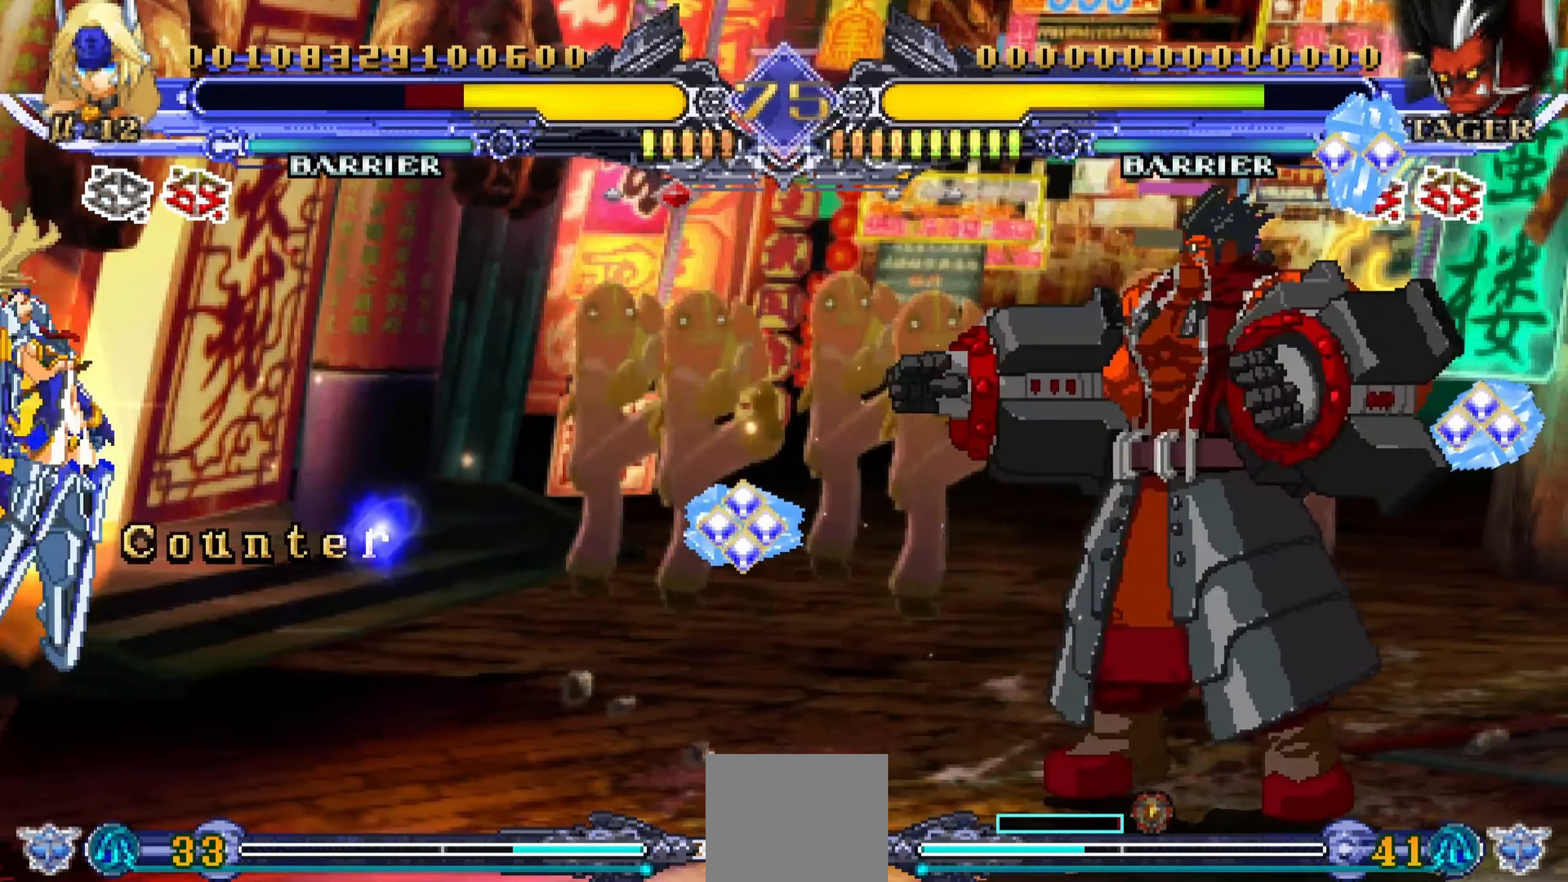
{"dt_ms": 500, "buttons": [], "events": [[366, "SQUARE", "down"], [466, "SQUARE", "up"]]}
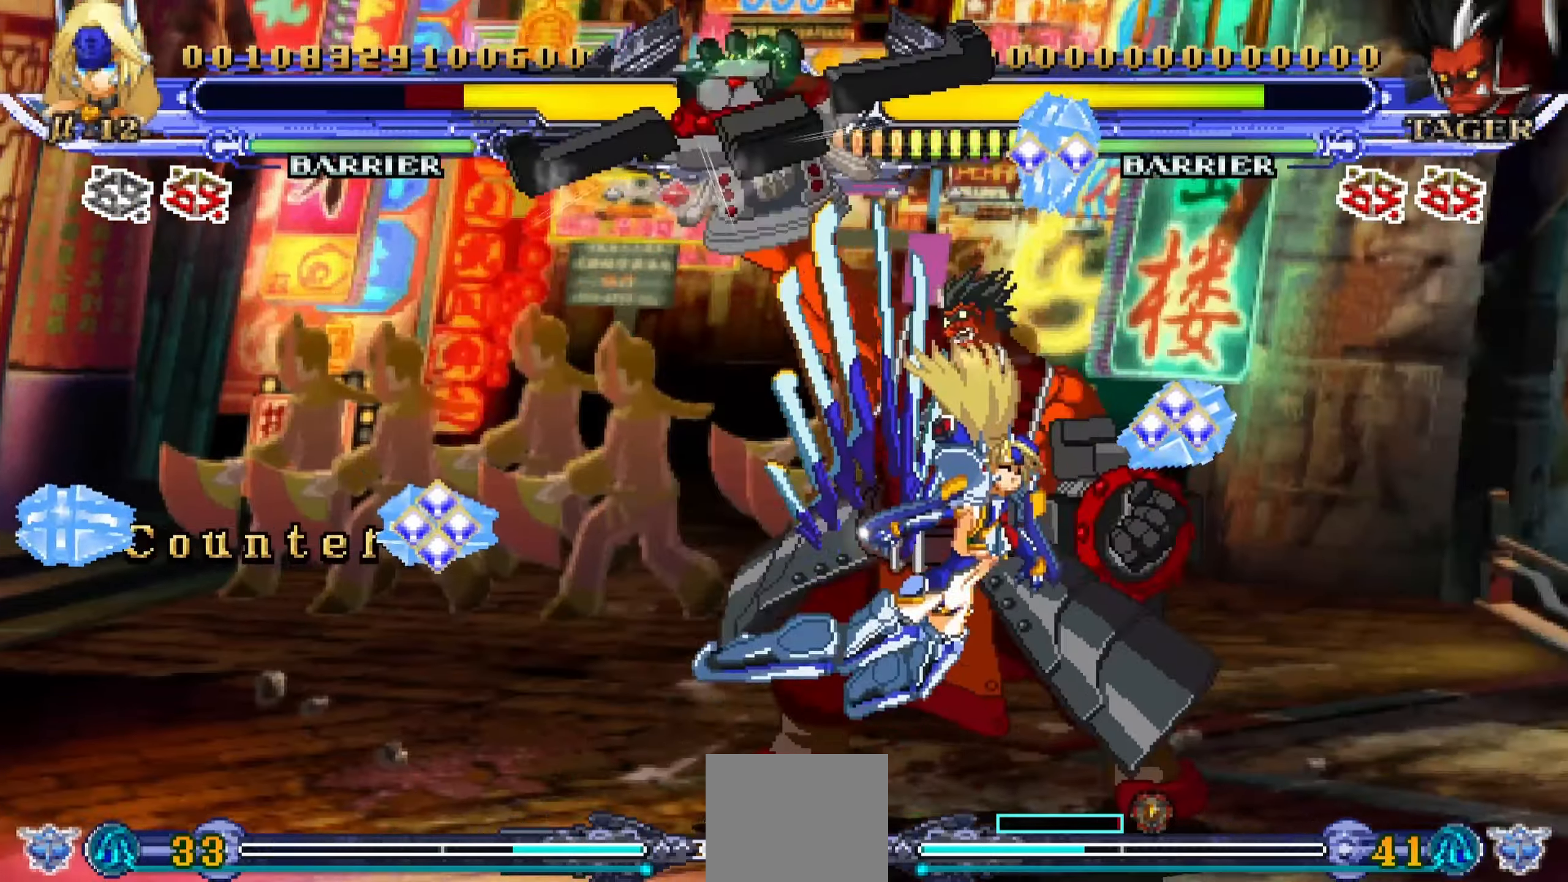
{"dt_ms": 500, "buttons": ["DPAD_DOWN"], "events": [[33, "SQUARE", "down"], [183, "SQUARE", "up"], [366, "DPAD_RIGHT", "down"], [500, "DPAD_DOWN", "down"], [500, "DPAD_RIGHT", "up"]]}
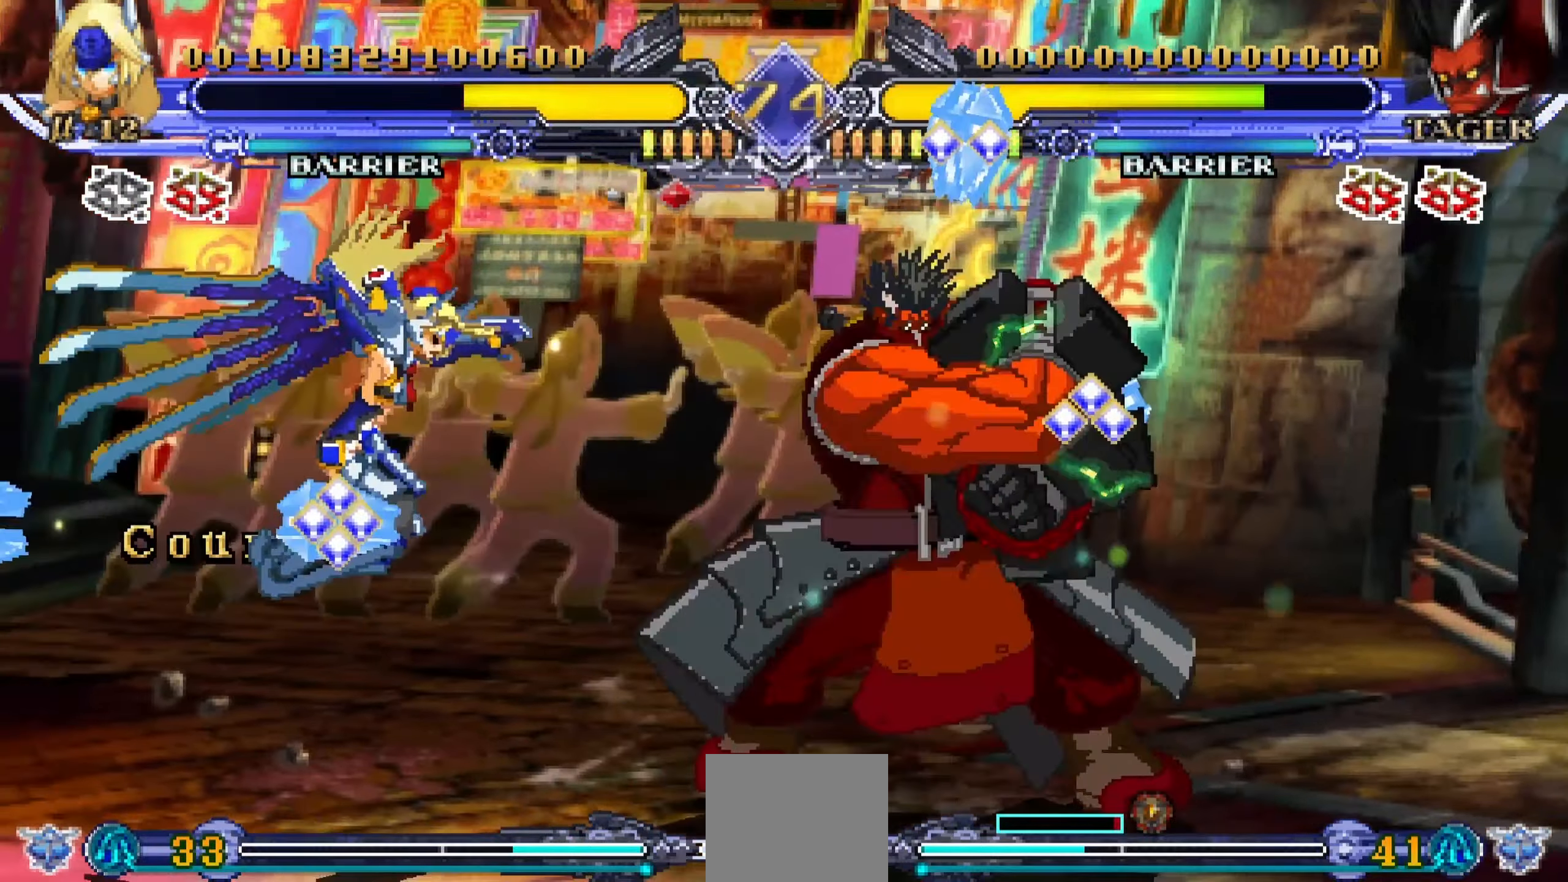
{"dt_ms": 500, "buttons": ["DPAD_LEFT"], "events": [[83, "DPAD_RIGHT", "down"], [116, "DPAD_DOWN", "up"], [216, "DPAD_RIGHT", "up"], [366, "DPAD_LEFT", "down"]]}
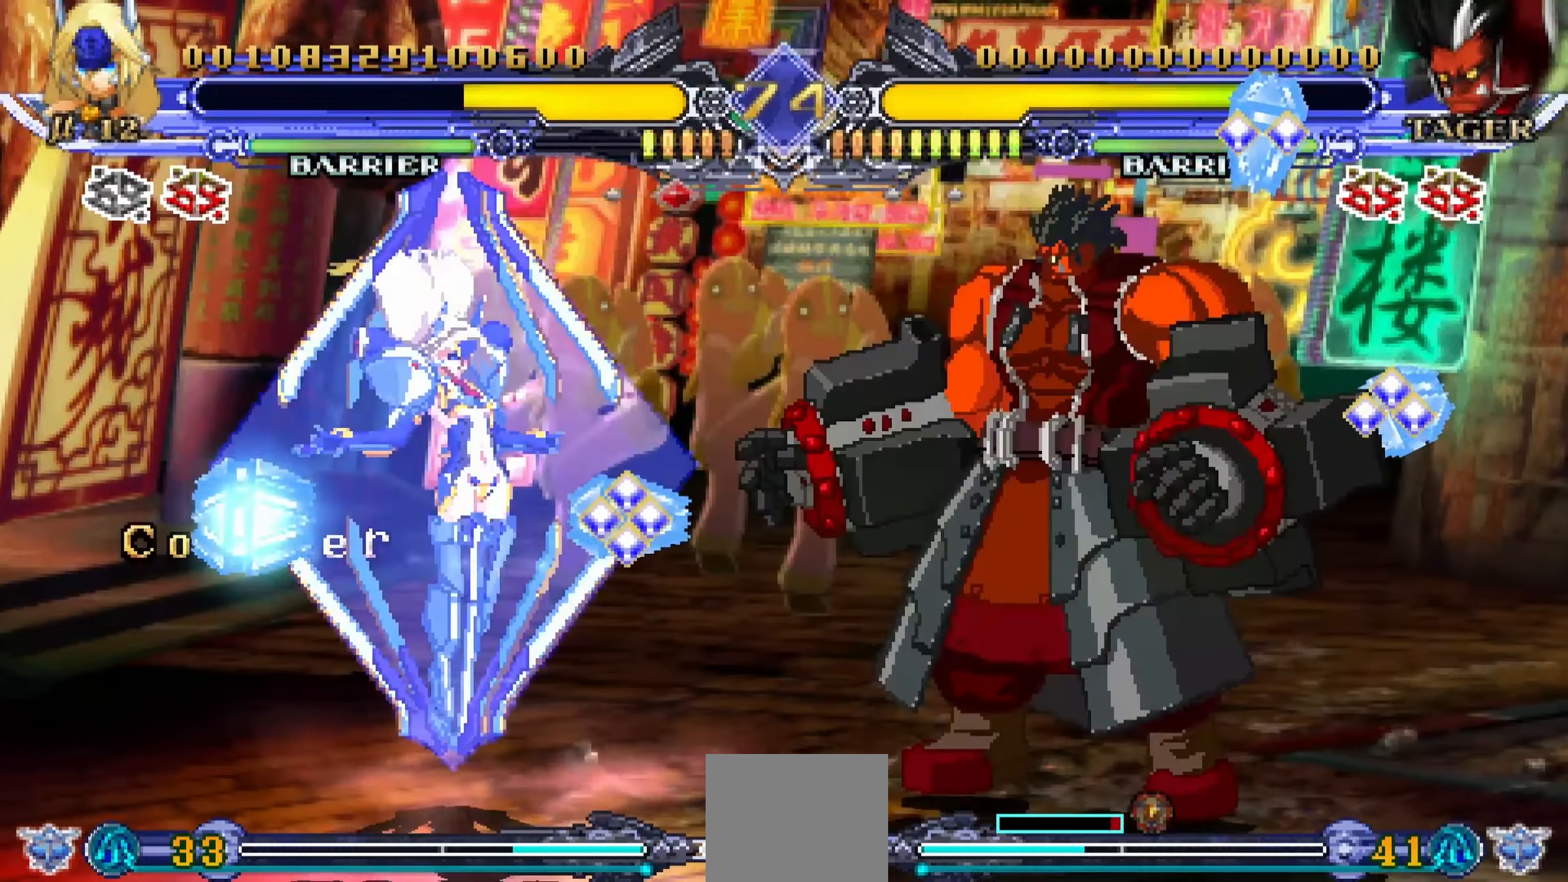
{"dt_ms": 500, "buttons": ["DPAD_DOWN", "DPAD_LEFT"], "events": [[366, "DPAD_DOWN", "down"]]}